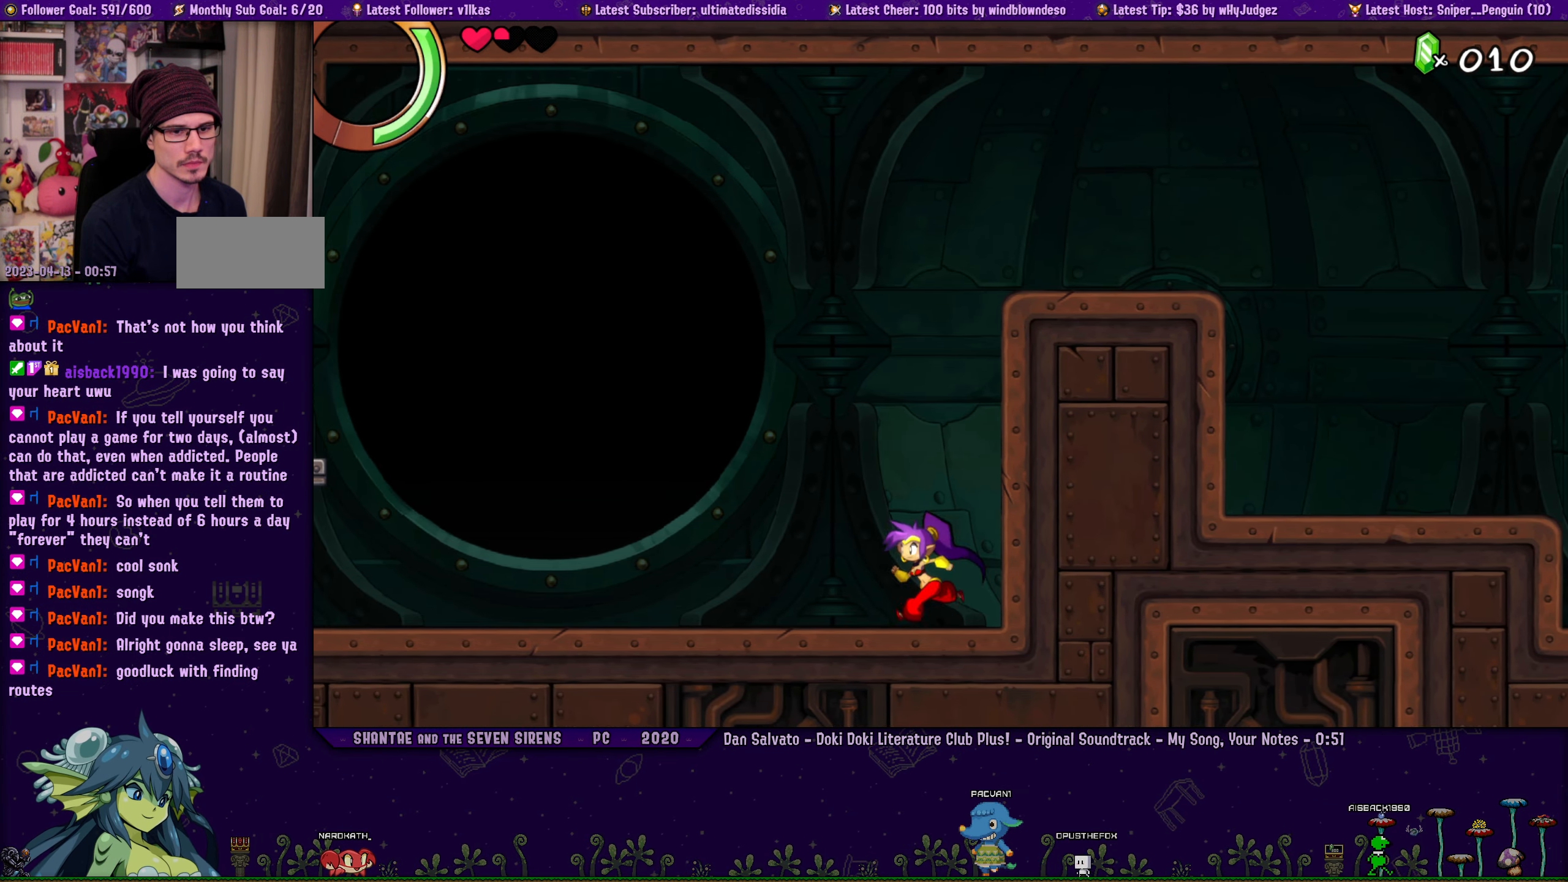
Gameplay with a controller (PlayStation layout); each line is a JSON object with the inputs held at the frame after it. "events" lists button and stick changes between this image and that frame as [ms after this image, input, new state], when the widget could be followed in between. Not read: R3 right_stick.
{"buttons": [], "left_stick": "right"}
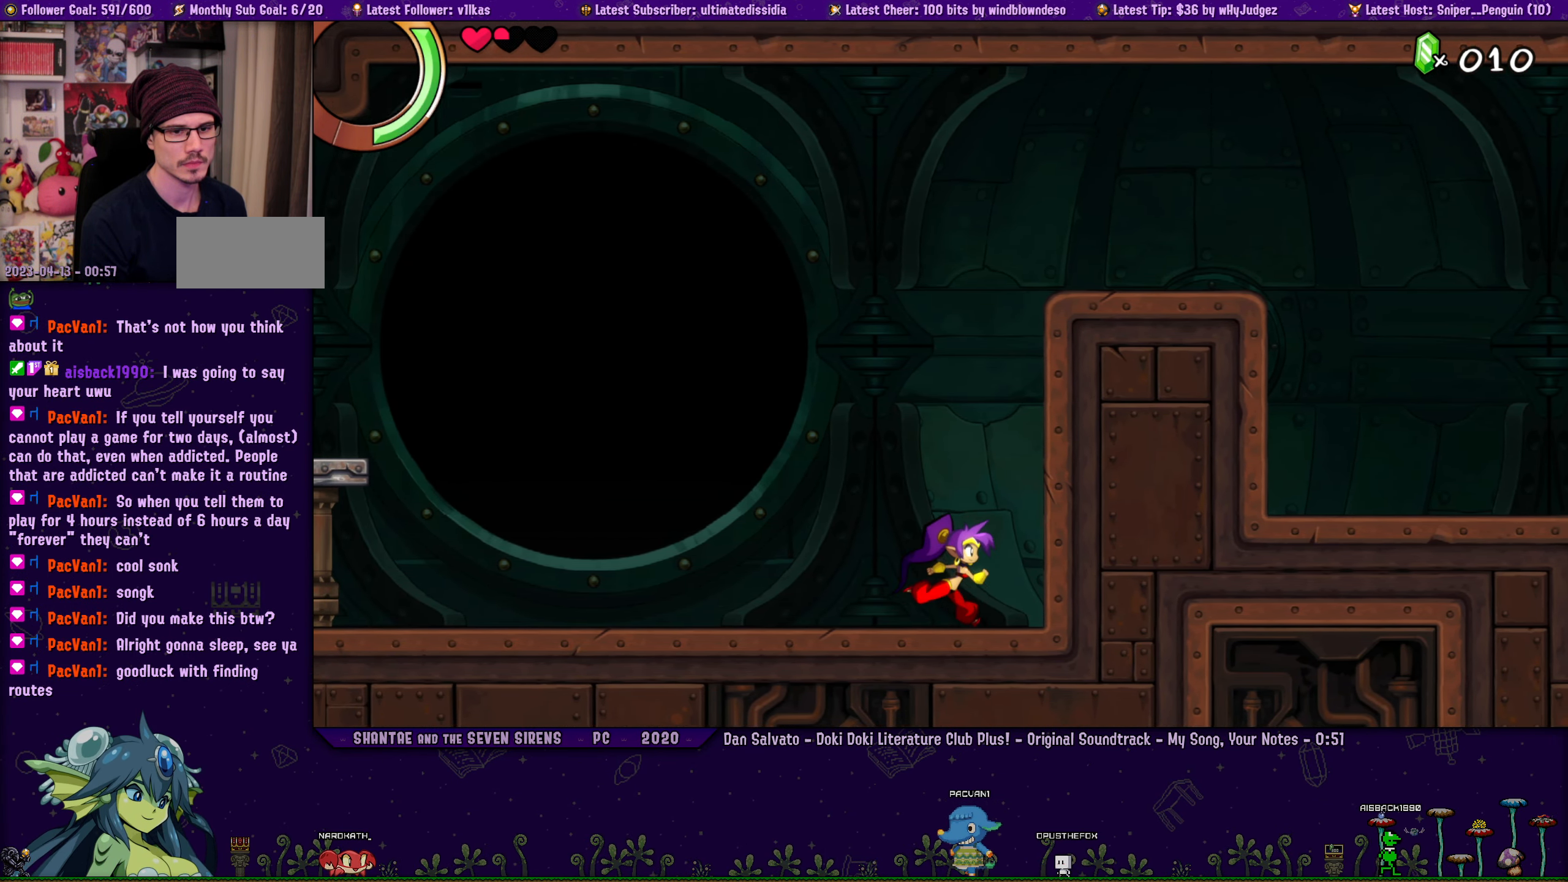
{"buttons": [], "left_stick": "center", "events": [[467, "left_stick", "center"]]}
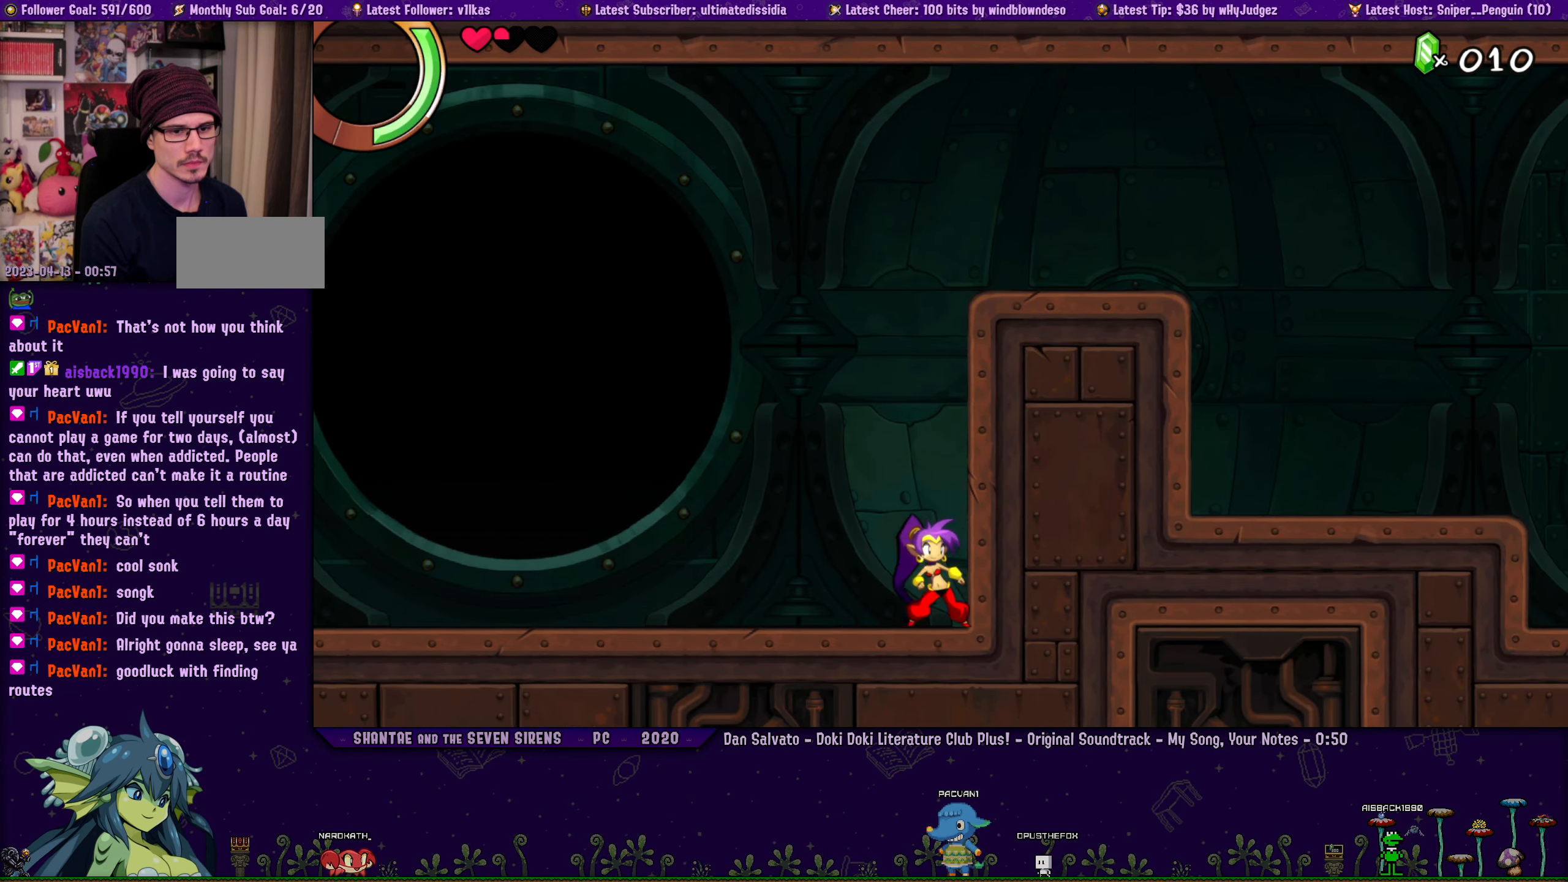
{"buttons": [], "left_stick": "right", "events": [[33, "left_stick", "right"], [50, "DPAD_LEFT", "down"], [133, "DPAD_LEFT", "up"], [183, "left_stick", "center"], [250, "left_stick", "right"], [283, "DPAD_LEFT", "down"], [367, "DPAD_LEFT", "up"]]}
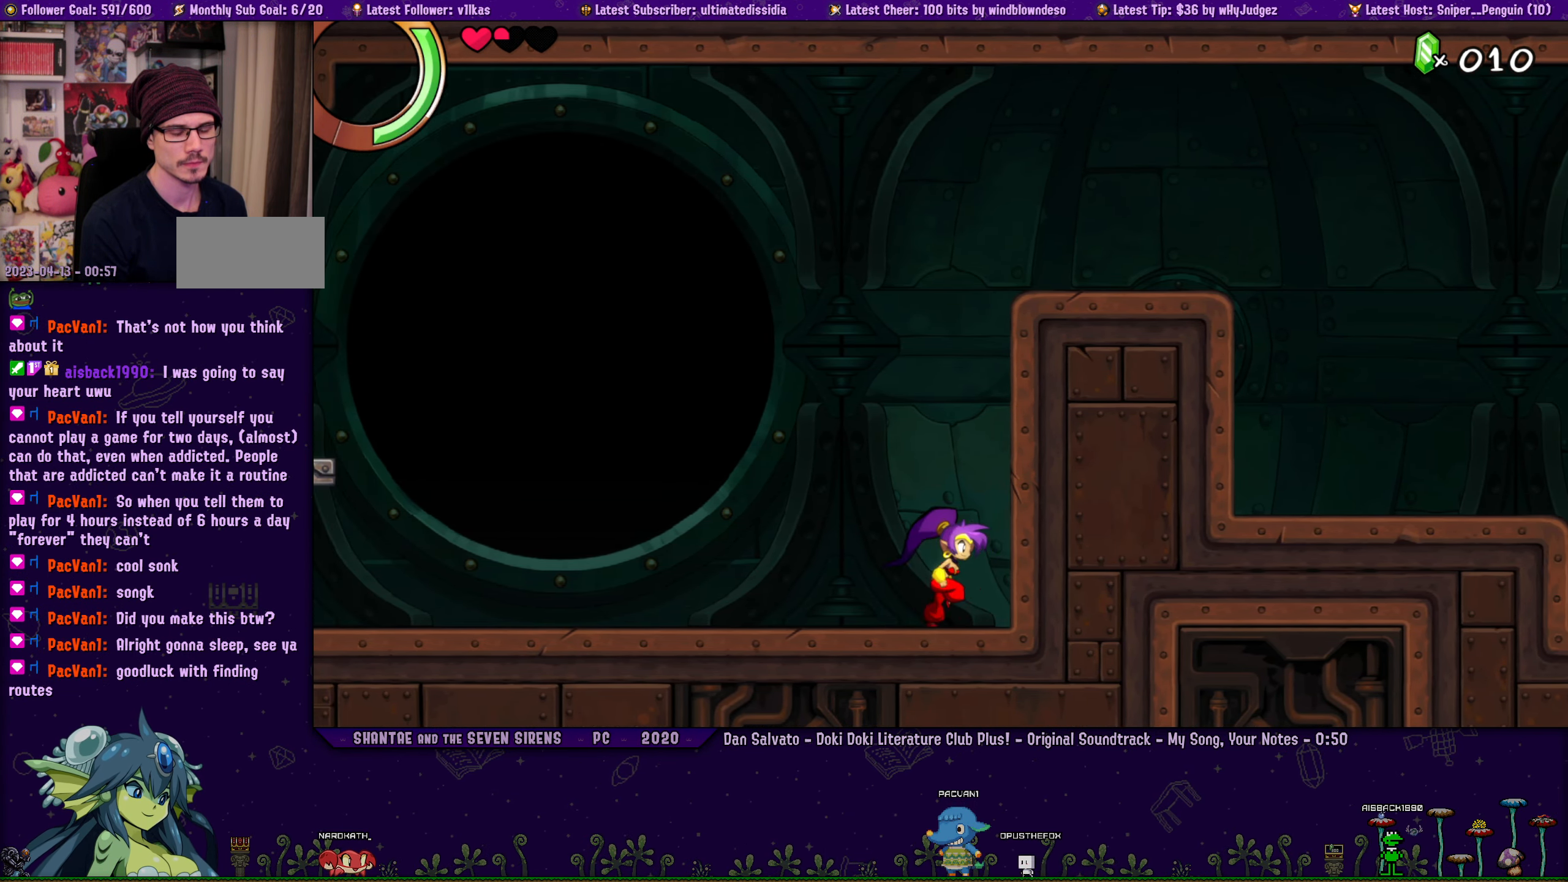
{"buttons": [], "left_stick": "center", "events": [[17, "DPAD_LEFT", "down"], [83, "DPAD_LEFT", "up"], [83, "left_stick", "center"], [167, "left_stick", "right"], [217, "DPAD_LEFT", "down"], [300, "DPAD_LEFT", "up"], [300, "left_stick", "center"], [367, "left_stick", "right"], [417, "DPAD_LEFT", "down"], [500, "DPAD_LEFT", "up"], [500, "left_stick", "center"]]}
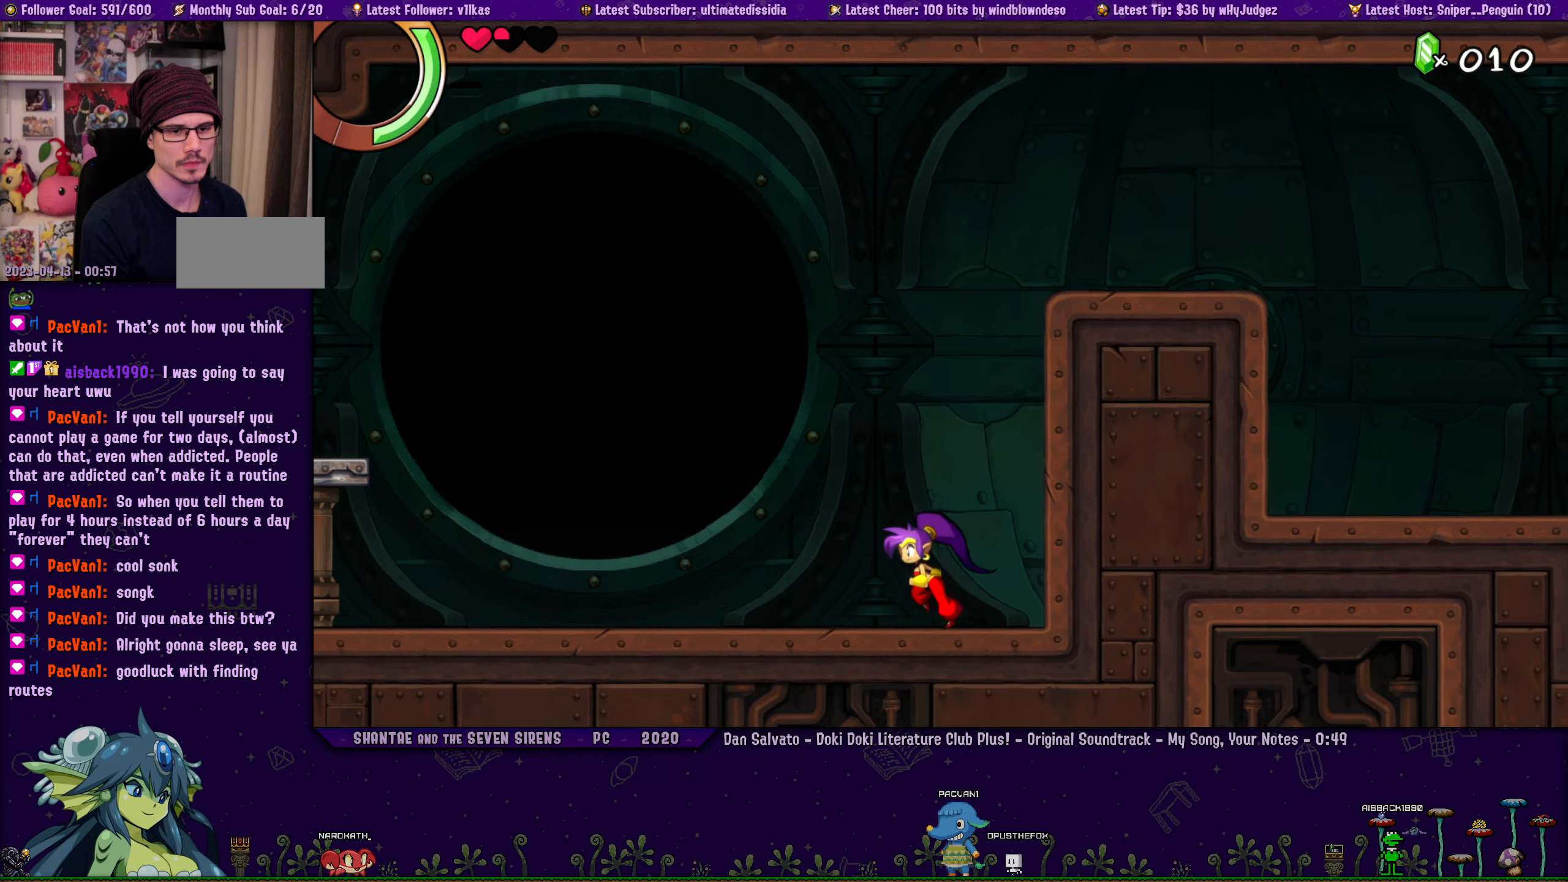
{"buttons": [], "left_stick": "right", "events": [[67, "left_stick", "right"], [134, "DPAD_LEFT", "down"], [200, "DPAD_LEFT", "up"], [217, "left_stick", "center"], [300, "left_stick", "right"], [334, "DPAD_LEFT", "down"], [400, "DPAD_LEFT", "up"], [417, "left_stick", "center"], [467, "left_stick", "right"]]}
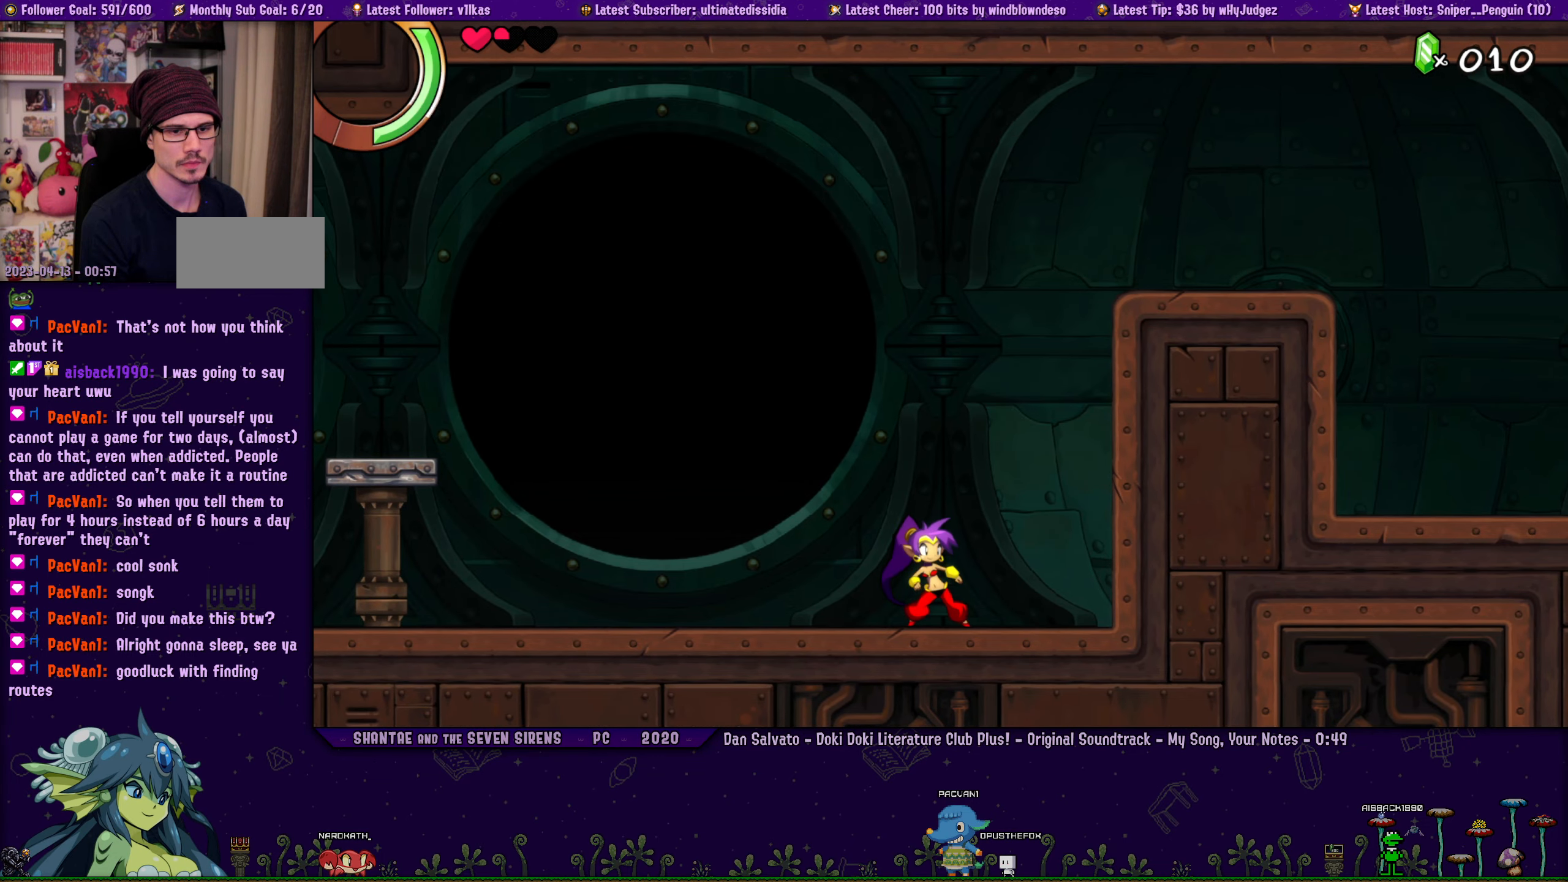
{"buttons": [], "left_stick": "right", "events": [[17, "DPAD_LEFT", "down"], [100, "DPAD_LEFT", "up"]]}
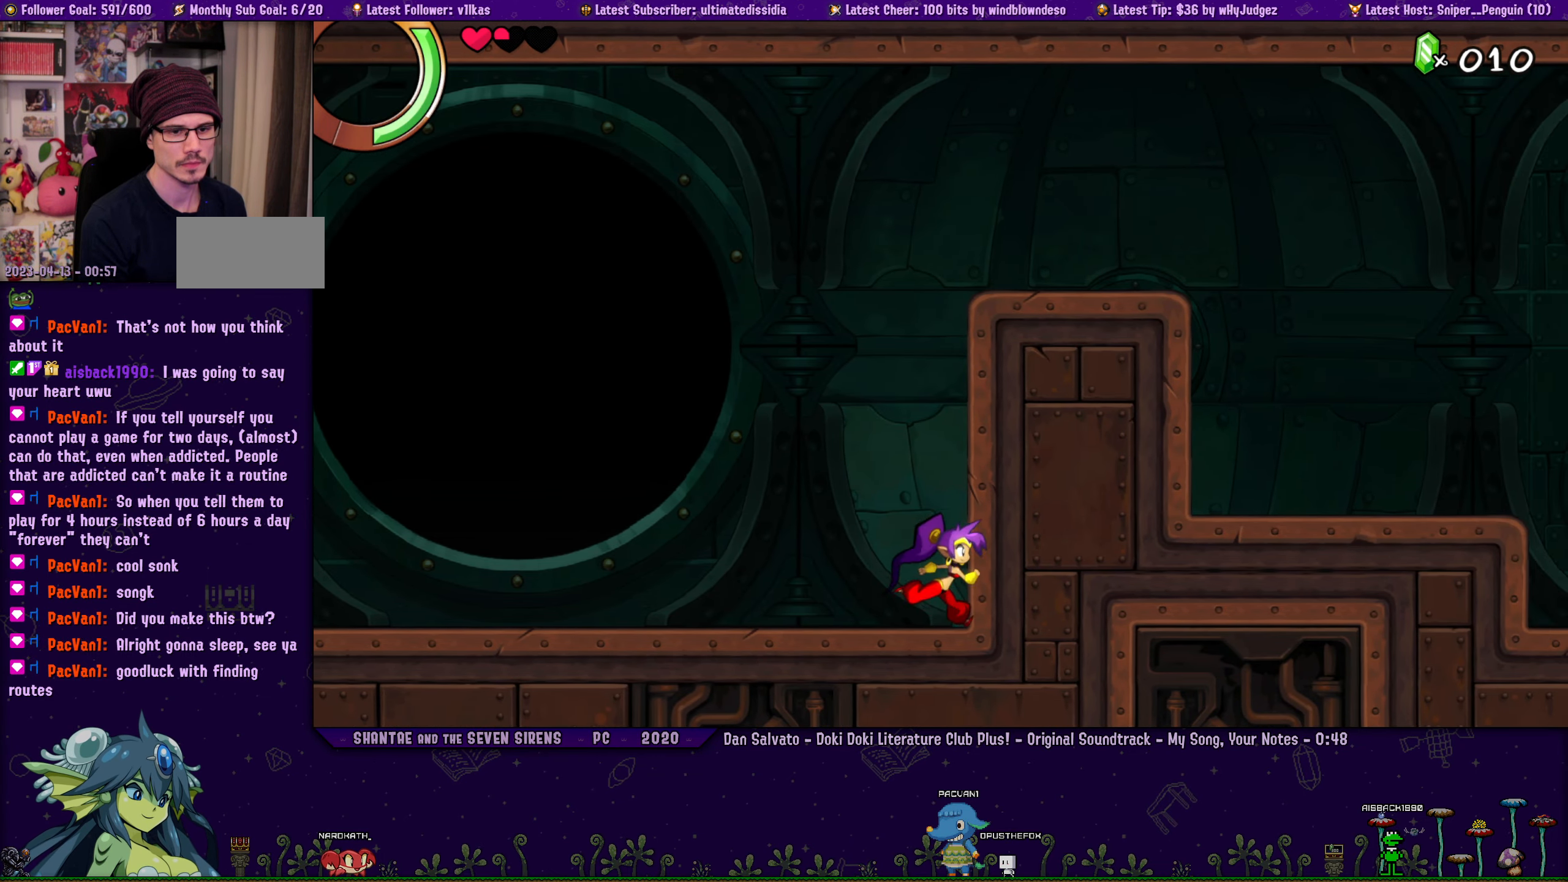
{"buttons": ["DPAD_LEFT"], "left_stick": "right", "events": [[317, "left_stick", "center"], [467, "DPAD_LEFT", "down"], [484, "left_stick", "right"]]}
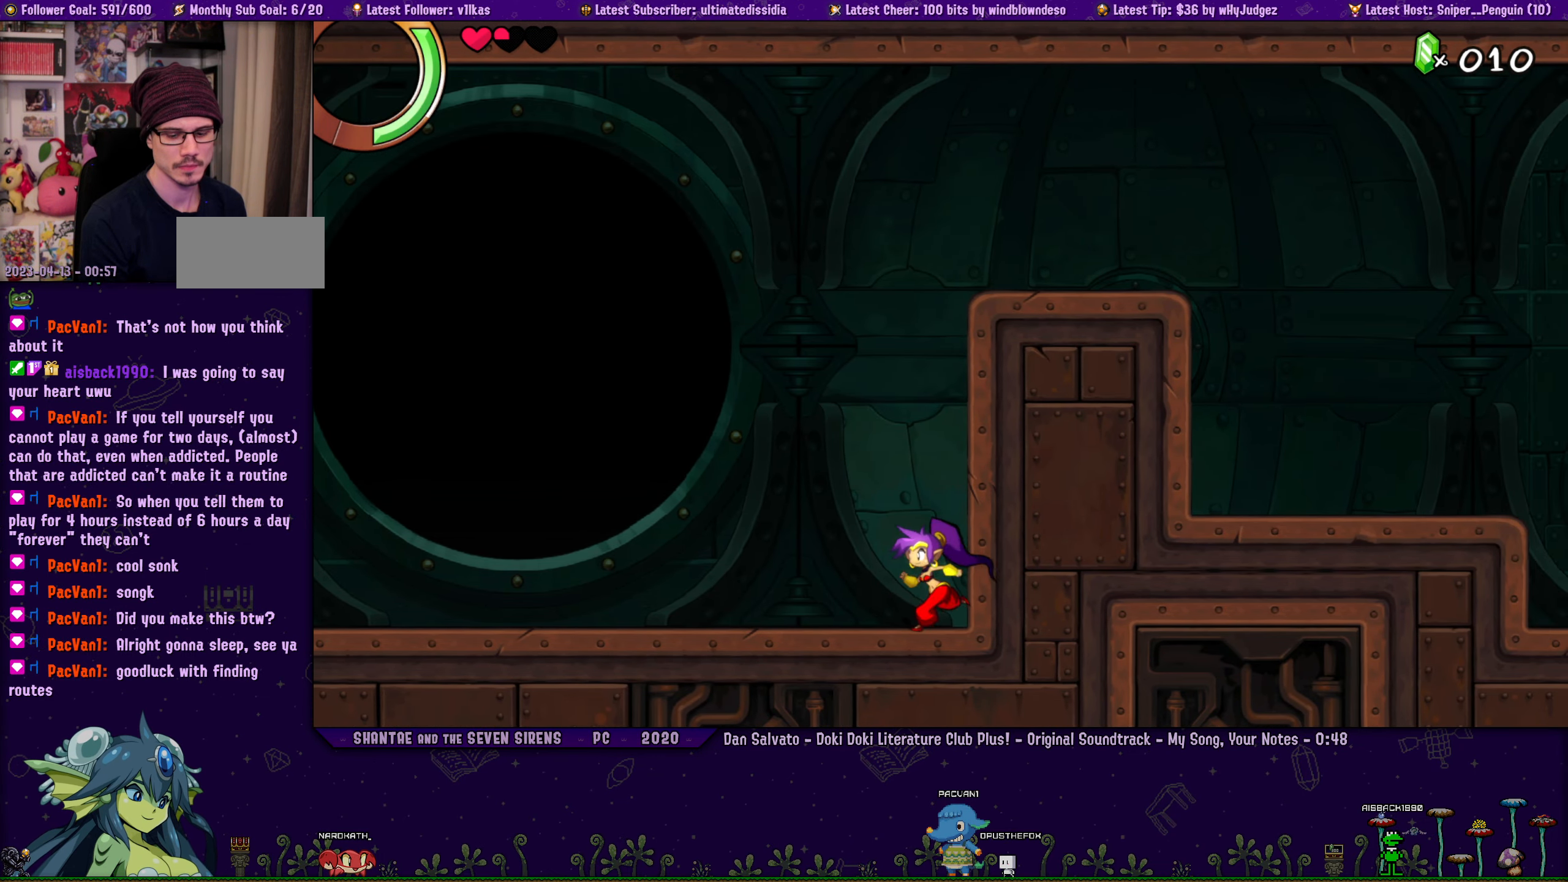
{"buttons": ["DPAD_LEFT"], "left_stick": "right", "events": [[34, "DPAD_LEFT", "up"], [117, "left_stick", "center"], [234, "DPAD_LEFT", "down"], [250, "left_stick", "right"], [300, "DPAD_LEFT", "up"], [334, "left_stick", "center"], [467, "DPAD_LEFT", "down"], [467, "left_stick", "right"]]}
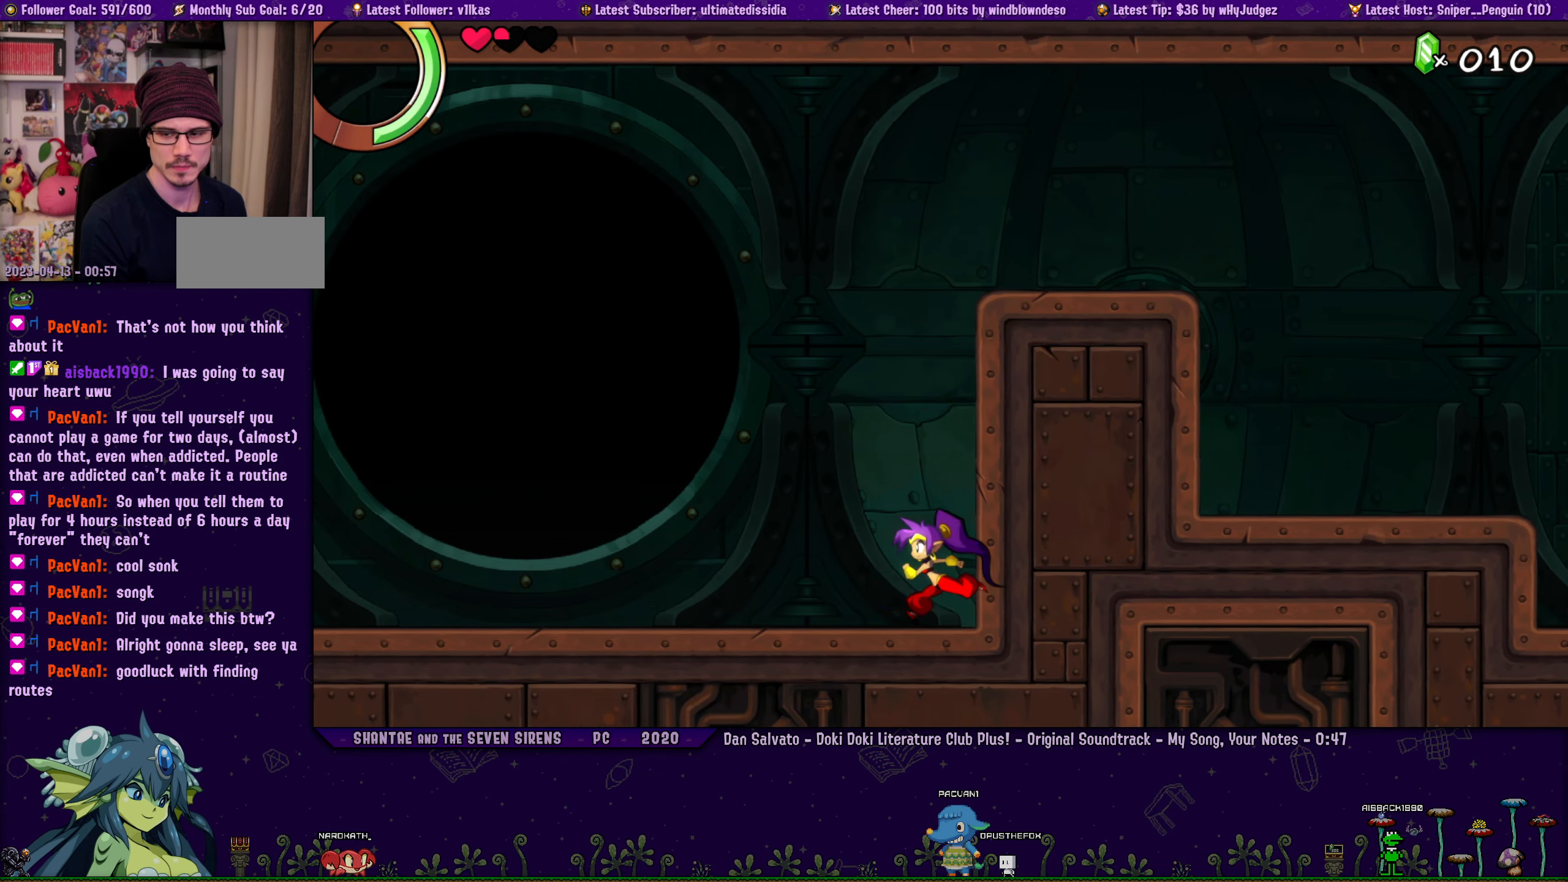
{"buttons": [], "left_stick": "right", "events": [[34, "DPAD_LEFT", "up"], [67, "left_stick", "center"], [200, "DPAD_LEFT", "down"], [200, "left_stick", "right"], [267, "DPAD_LEFT", "up"], [300, "left_stick", "center"], [417, "DPAD_LEFT", "down"], [434, "left_stick", "right"], [484, "DPAD_LEFT", "up"]]}
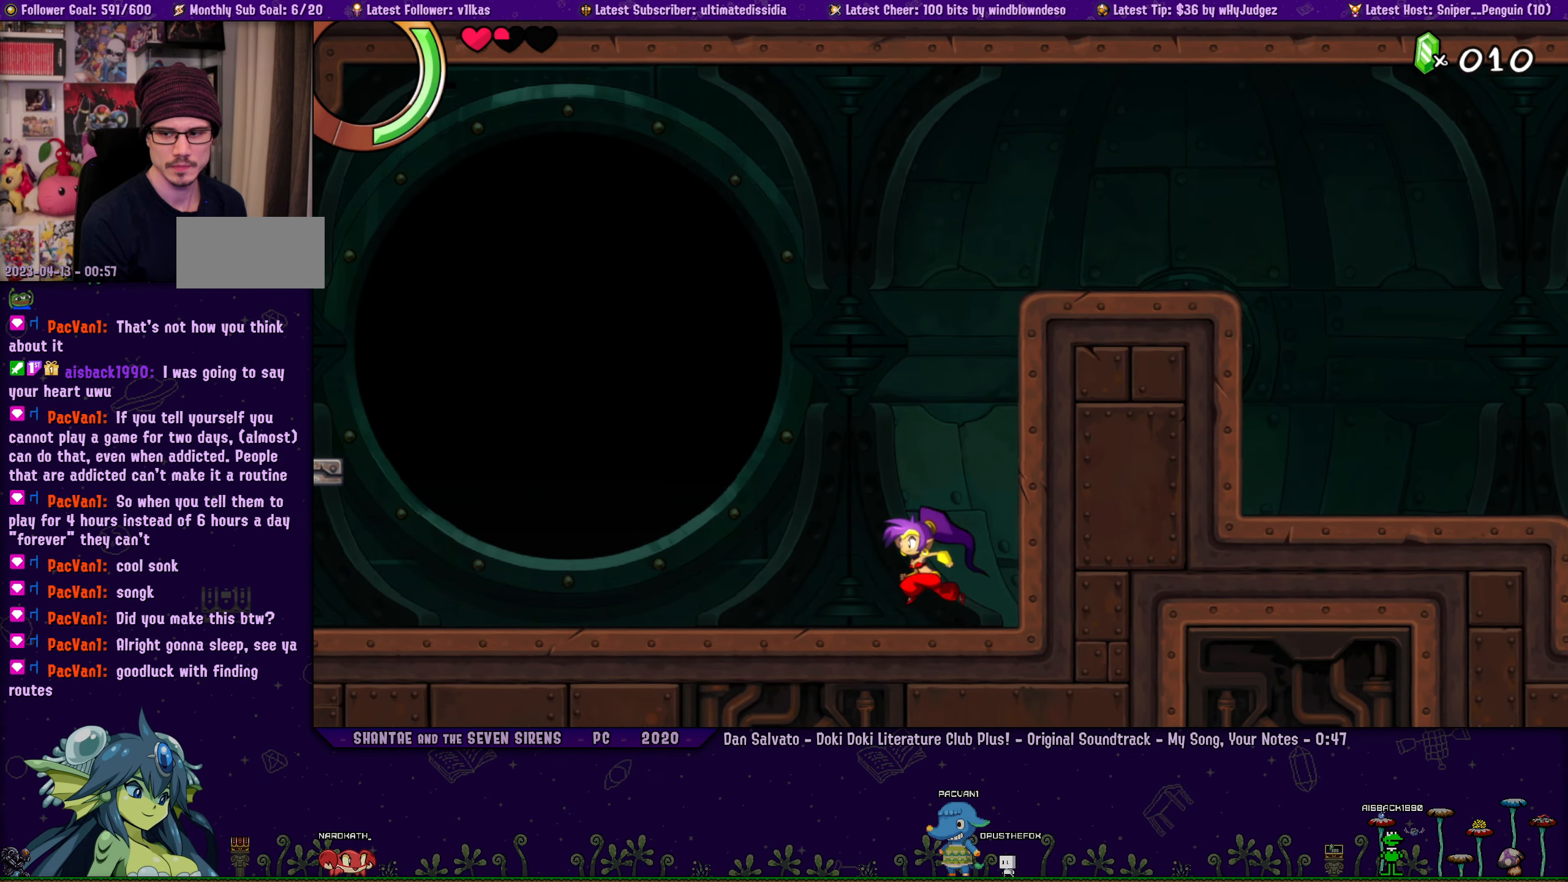
{"buttons": [], "left_stick": "right", "events": [[17, "left_stick", "center"], [134, "left_stick", "right"], [150, "DPAD_LEFT", "down"], [200, "DPAD_LEFT", "up"], [234, "left_stick", "center"], [317, "left_stick", "right"], [350, "DPAD_LEFT", "down"], [417, "DPAD_LEFT", "up"]]}
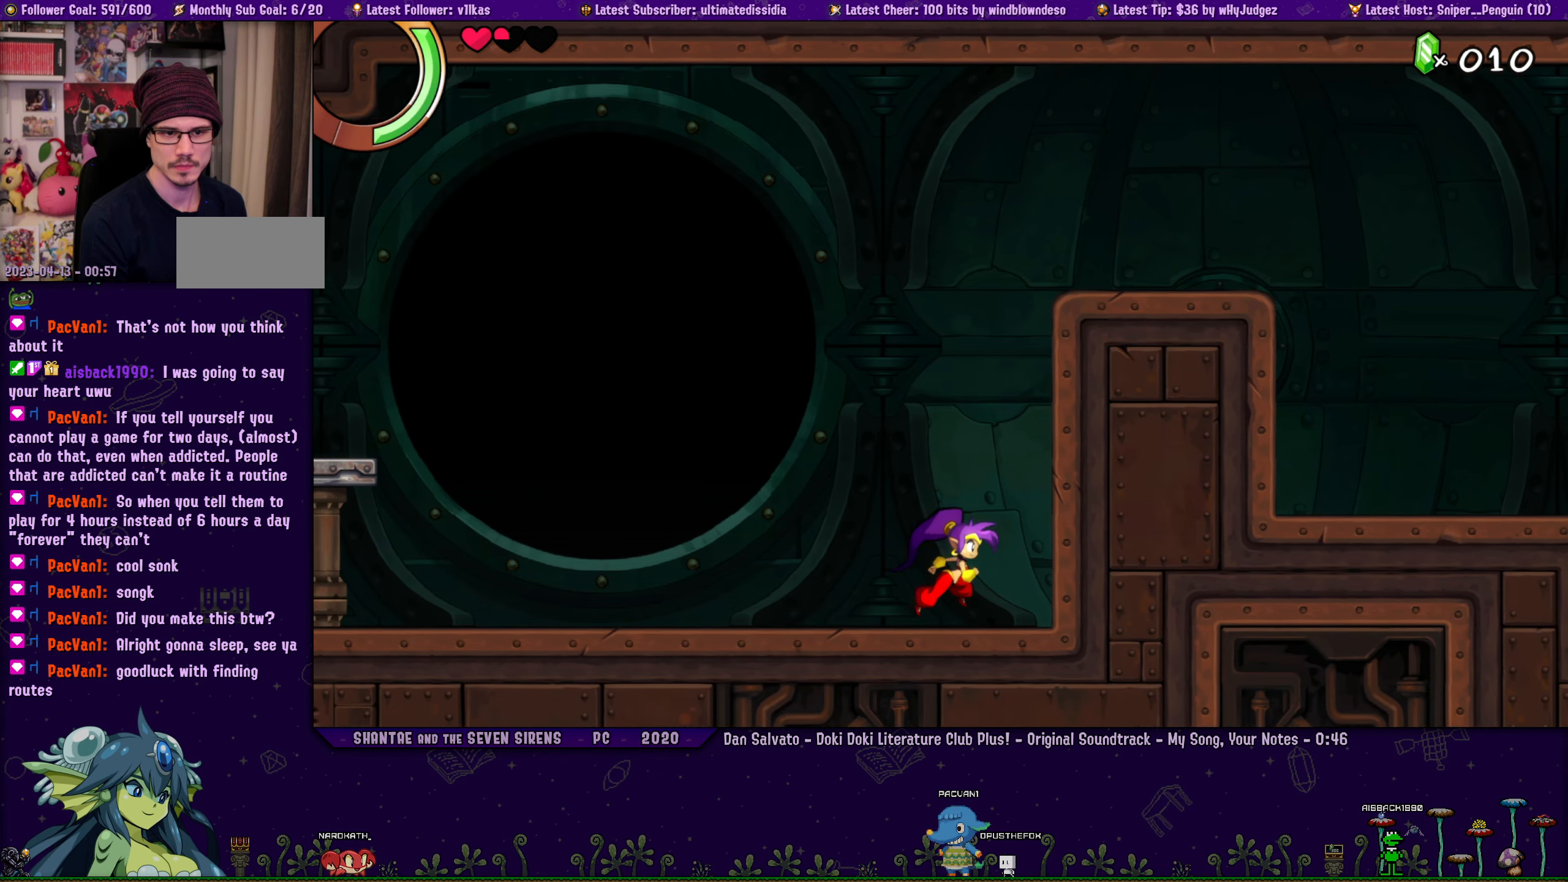
{"buttons": [], "left_stick": "center", "events": [[434, "left_stick", "center"]]}
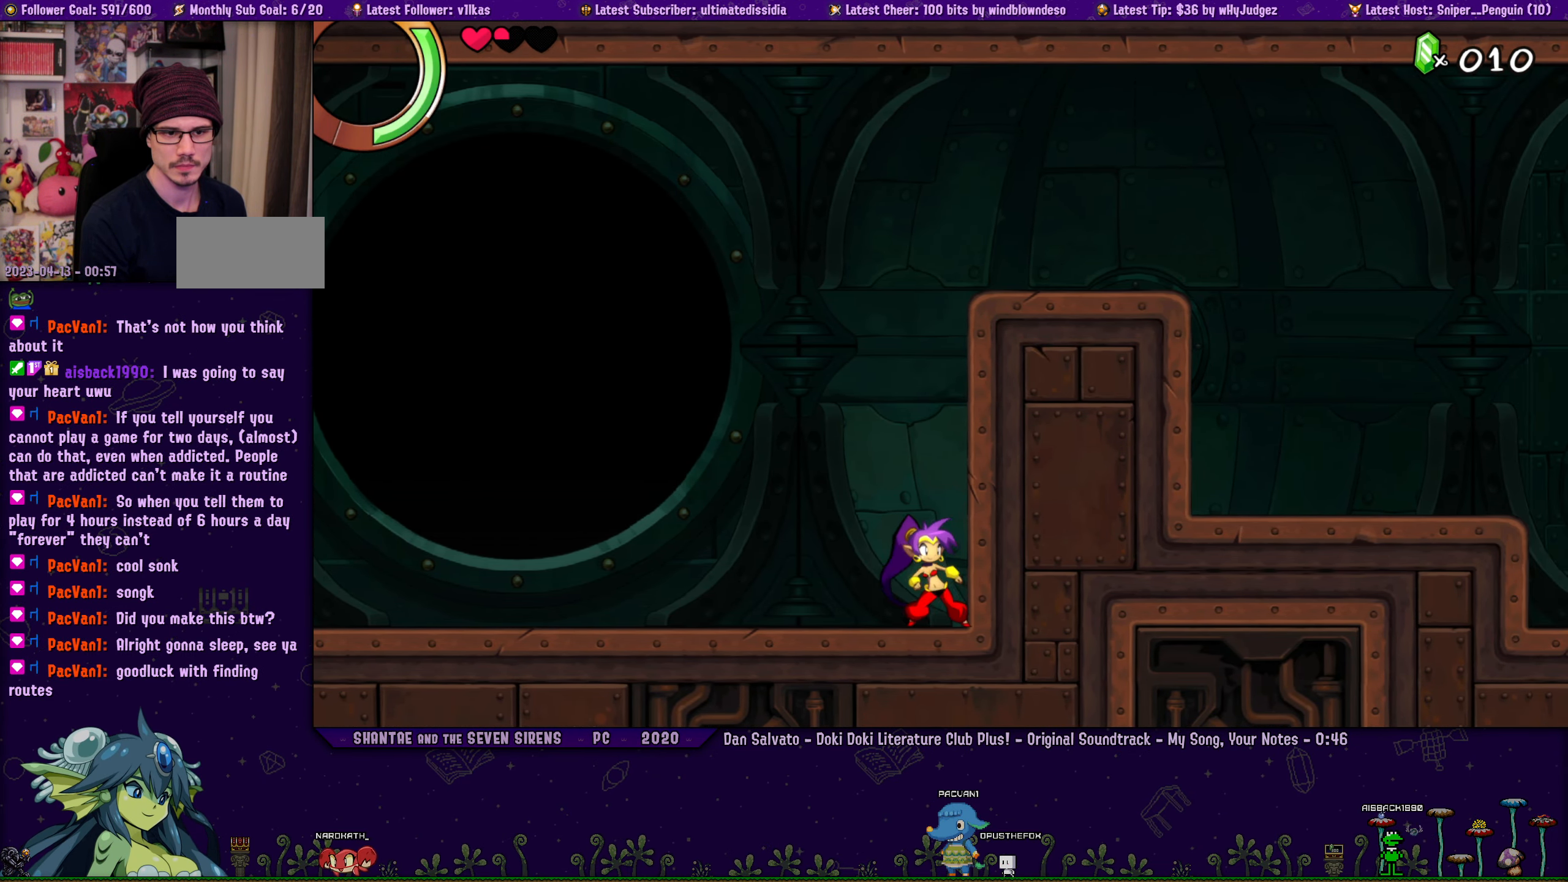
{"buttons": [], "left_stick": "center", "events": [[84, "DPAD_LEFT", "down"], [100, "left_stick", "right"], [134, "DPAD_LEFT", "up"], [217, "left_stick", "center"], [334, "DPAD_LEFT", "down"], [367, "left_stick", "right"], [384, "DPAD_LEFT", "up"], [467, "left_stick", "center"]]}
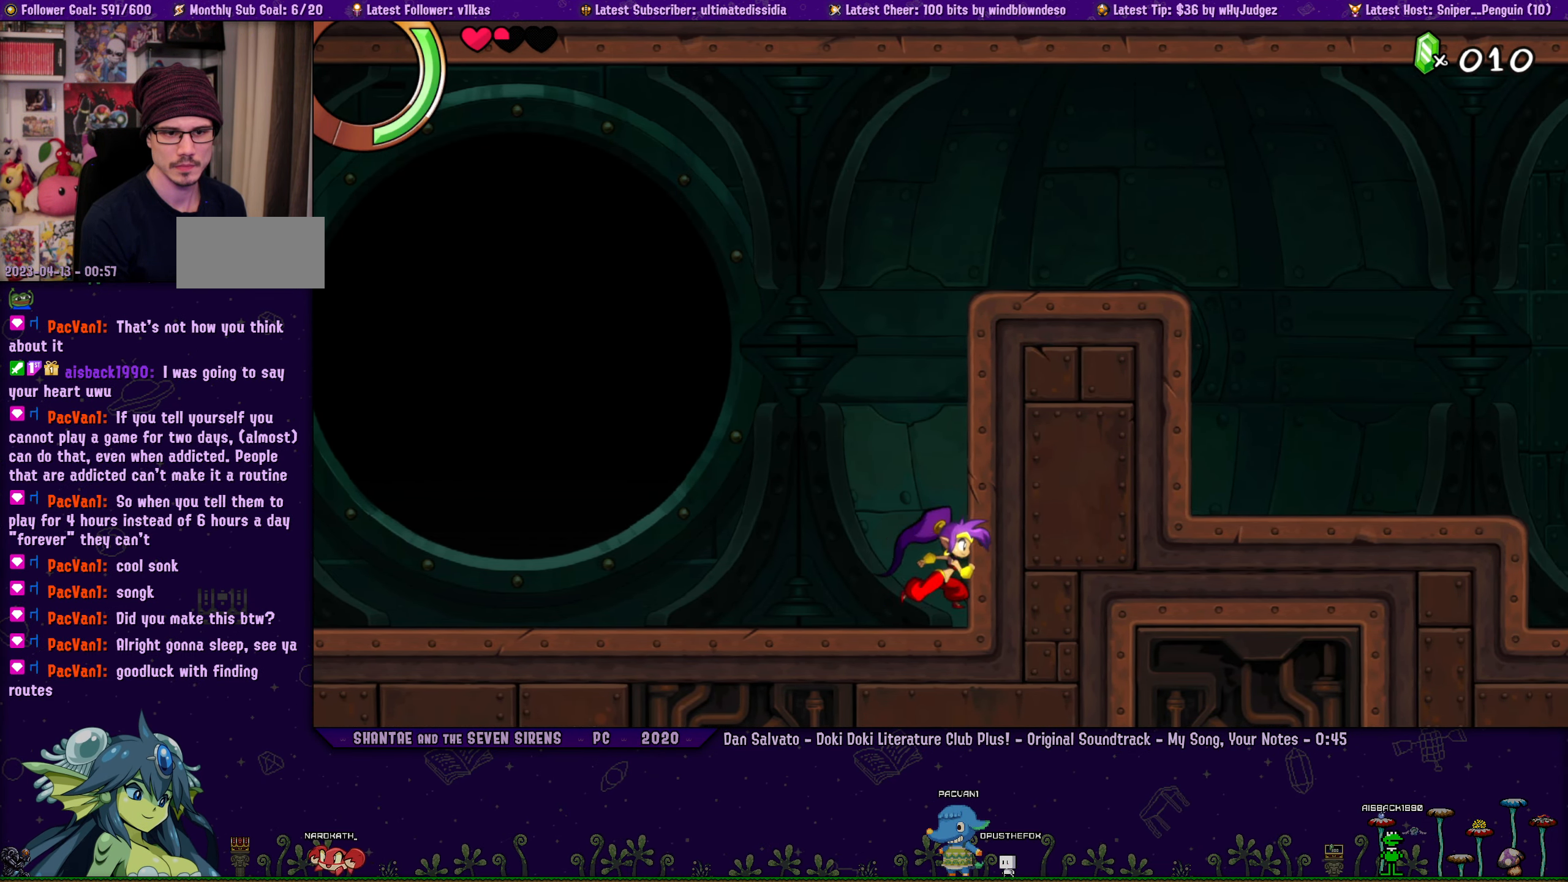
{"buttons": [], "left_stick": "center", "events": [[67, "DPAD_LEFT", "down"], [84, "left_stick", "right"], [117, "DPAD_LEFT", "up"], [200, "left_stick", "center"], [300, "DPAD_LEFT", "down"], [300, "left_stick", "right"], [350, "DPAD_LEFT", "up"], [417, "left_stick", "center"]]}
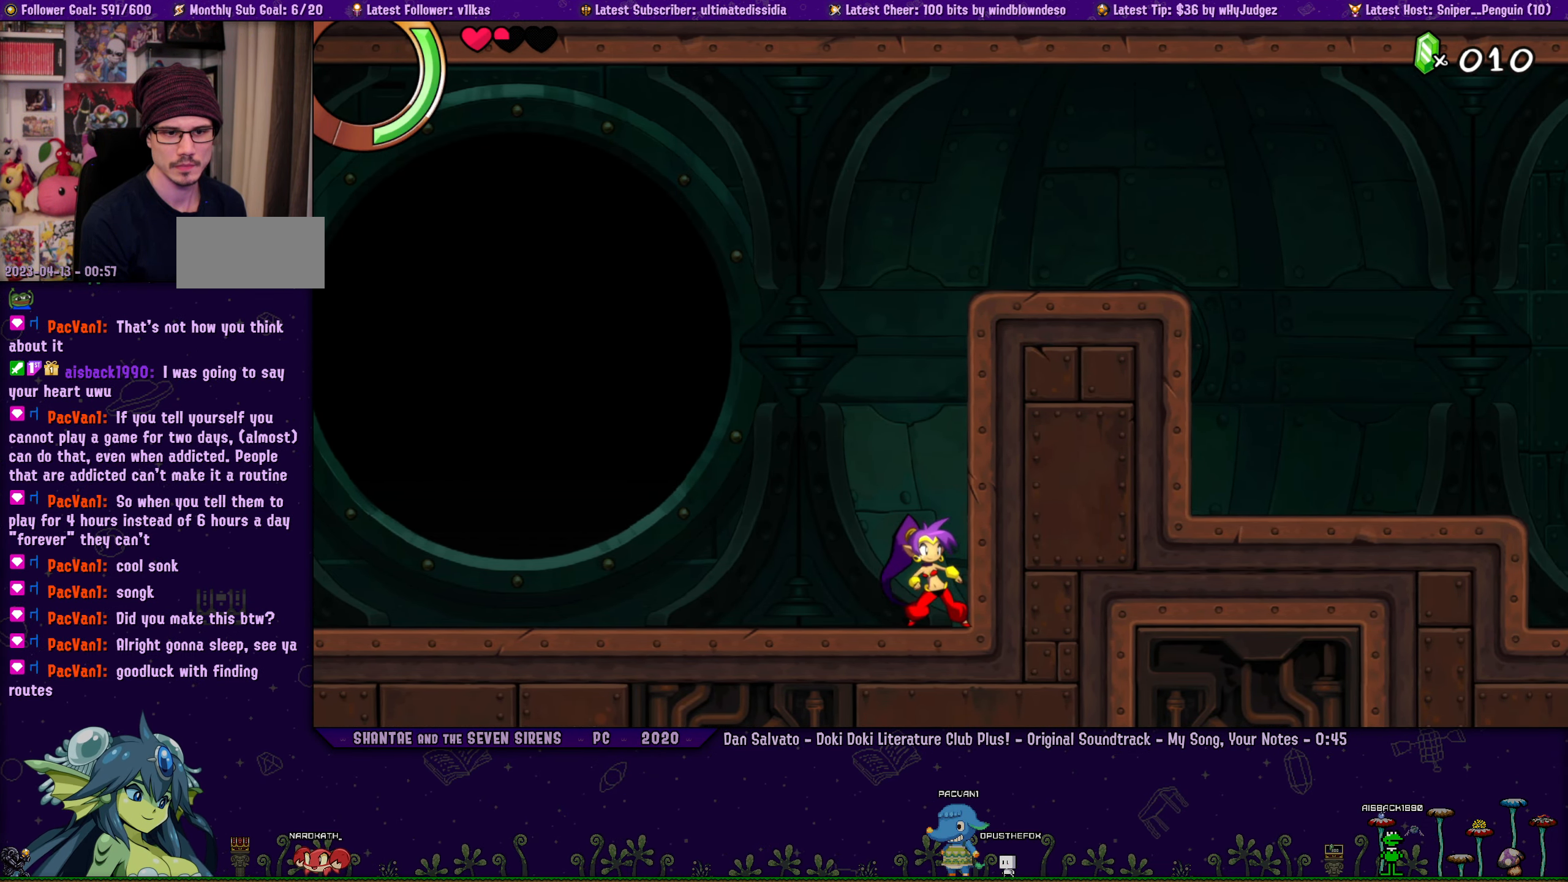
{"buttons": [], "left_stick": "right", "events": [[17, "DPAD_LEFT", "down"], [17, "left_stick", "right"], [84, "DPAD_LEFT", "up"], [117, "left_stick", "center"], [217, "DPAD_LEFT", "down"], [217, "left_stick", "right"], [284, "DPAD_LEFT", "up"]]}
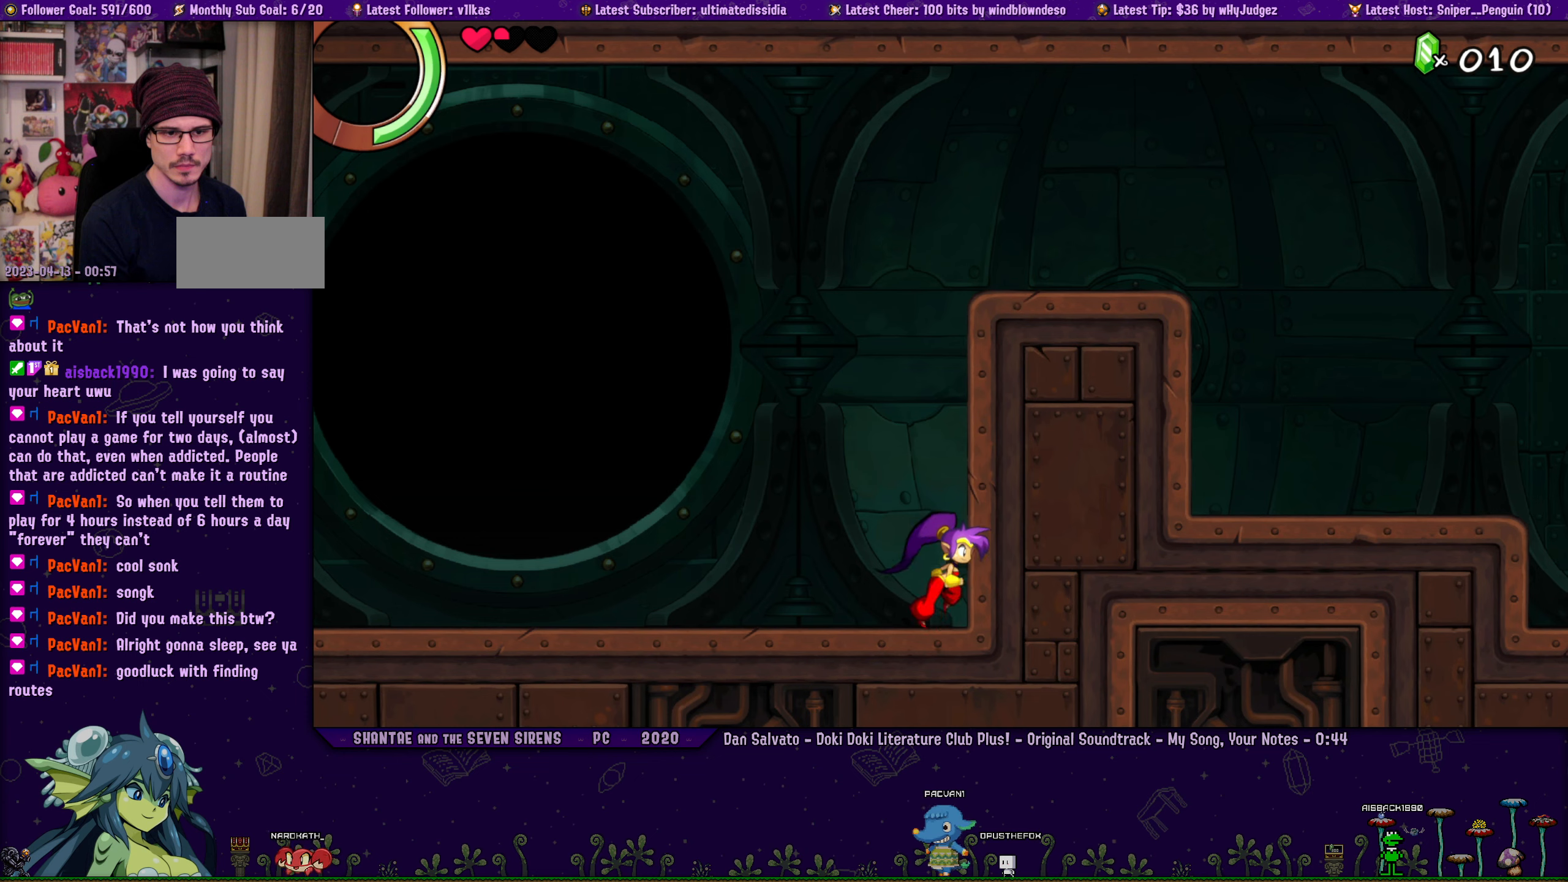
{"buttons": [], "left_stick": "center", "events": [[166, "left_stick", "center"], [300, "DPAD_LEFT", "down"], [300, "left_stick", "right"], [366, "DPAD_LEFT", "up"], [400, "left_stick", "center"]]}
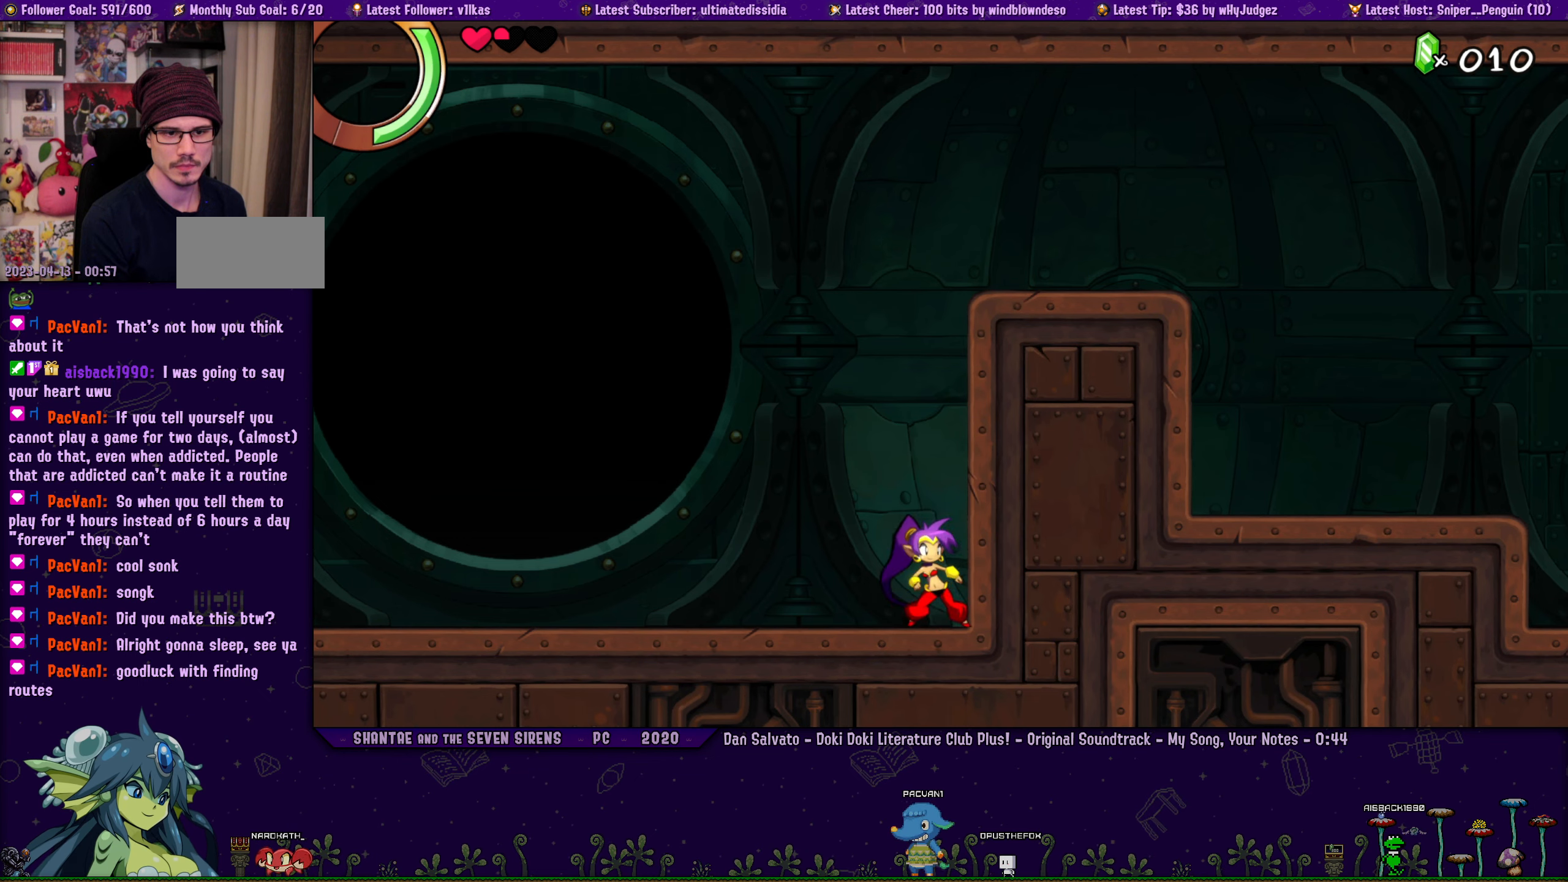
{"buttons": ["DPAD_LEFT"], "left_stick": "right", "events": [[16, "DPAD_LEFT", "down"], [16, "left_stick", "right"], [83, "DPAD_LEFT", "up"], [116, "left_stick", "center"], [233, "left_stick", "right"], [250, "DPAD_LEFT", "down"], [316, "DPAD_LEFT", "up"], [350, "left_stick", "center"], [466, "DPAD_LEFT", "down"], [466, "left_stick", "right"]]}
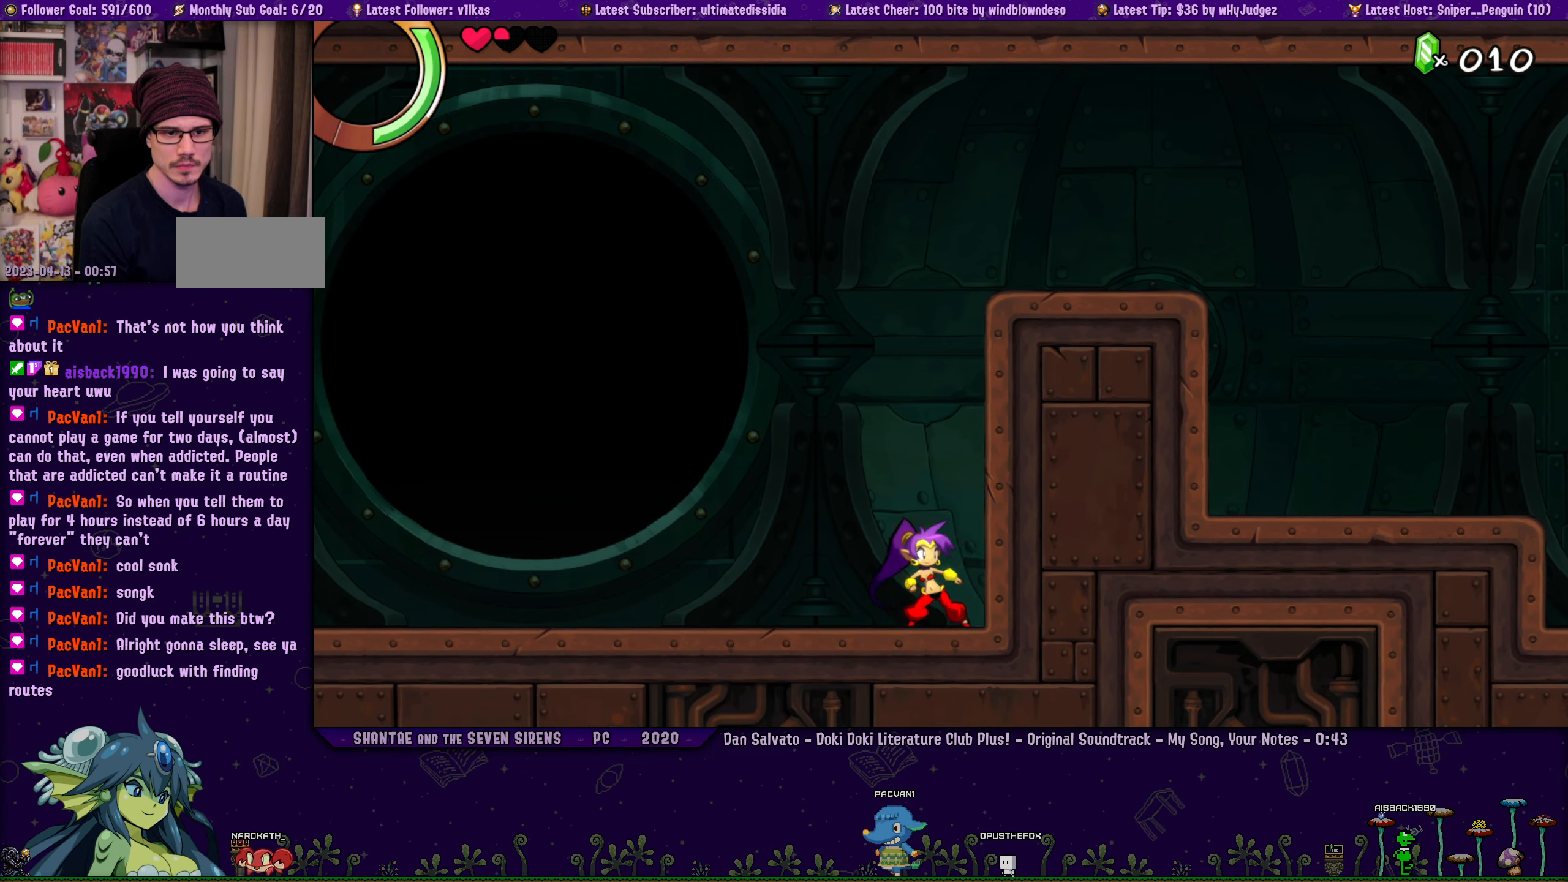
{"buttons": [], "left_stick": "right", "events": [[16, "DPAD_LEFT", "up"], [50, "left_stick", "center"], [150, "left_stick", "right"], [166, "DPAD_LEFT", "down"], [233, "DPAD_LEFT", "up"], [250, "left_stick", "center"], [350, "left_stick", "right"], [366, "DPAD_LEFT", "down"], [433, "DPAD_LEFT", "up"]]}
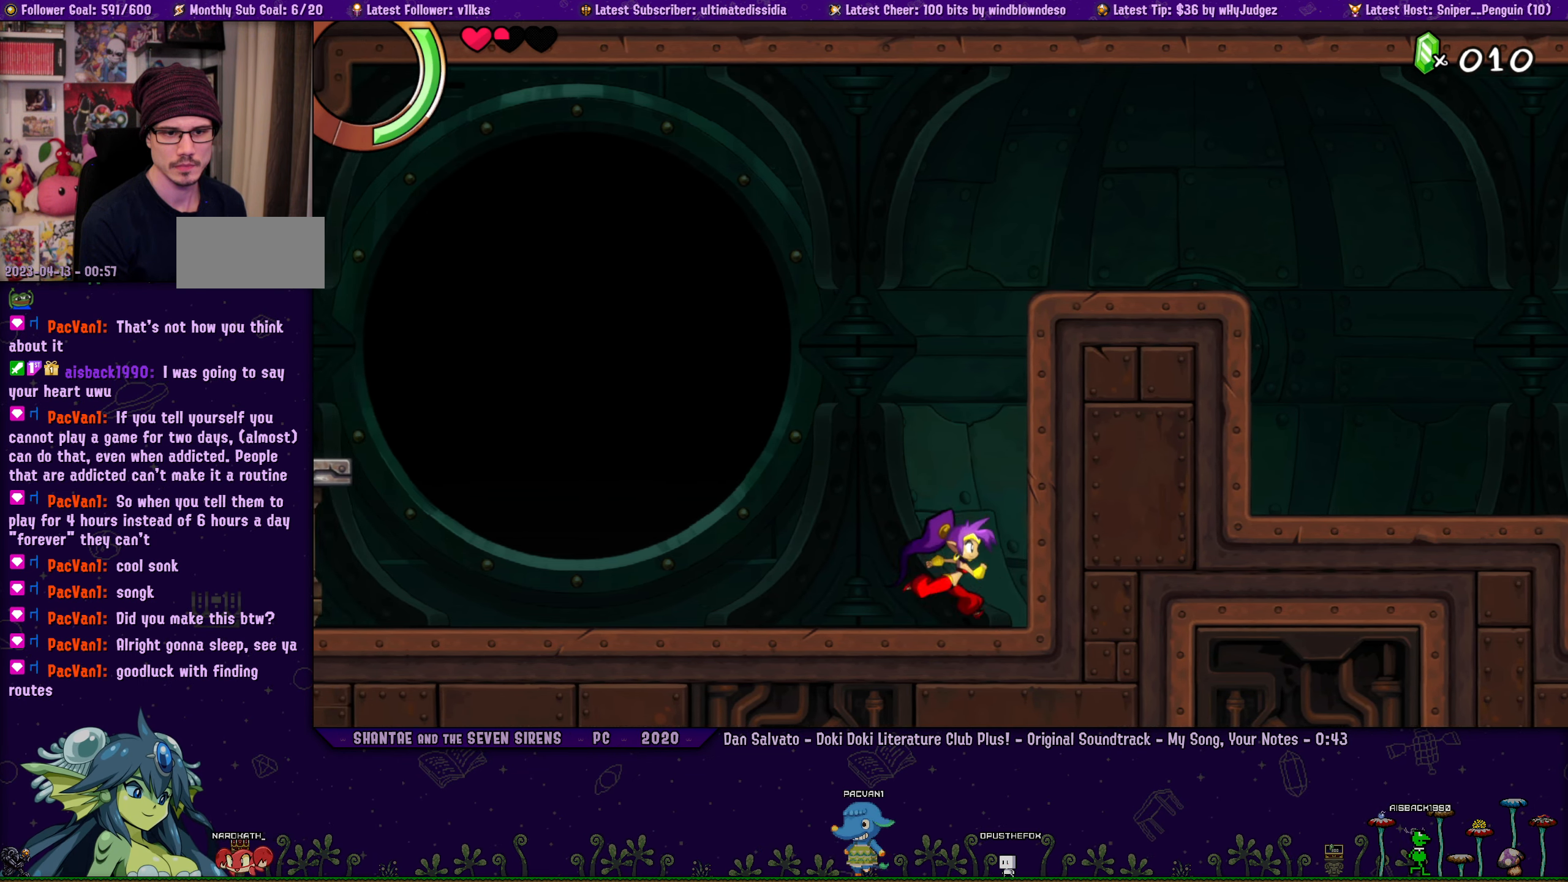
{"buttons": ["DPAD_LEFT"], "left_stick": "right", "events": [[333, "left_stick", "center"], [466, "DPAD_LEFT", "down"], [483, "left_stick", "right"]]}
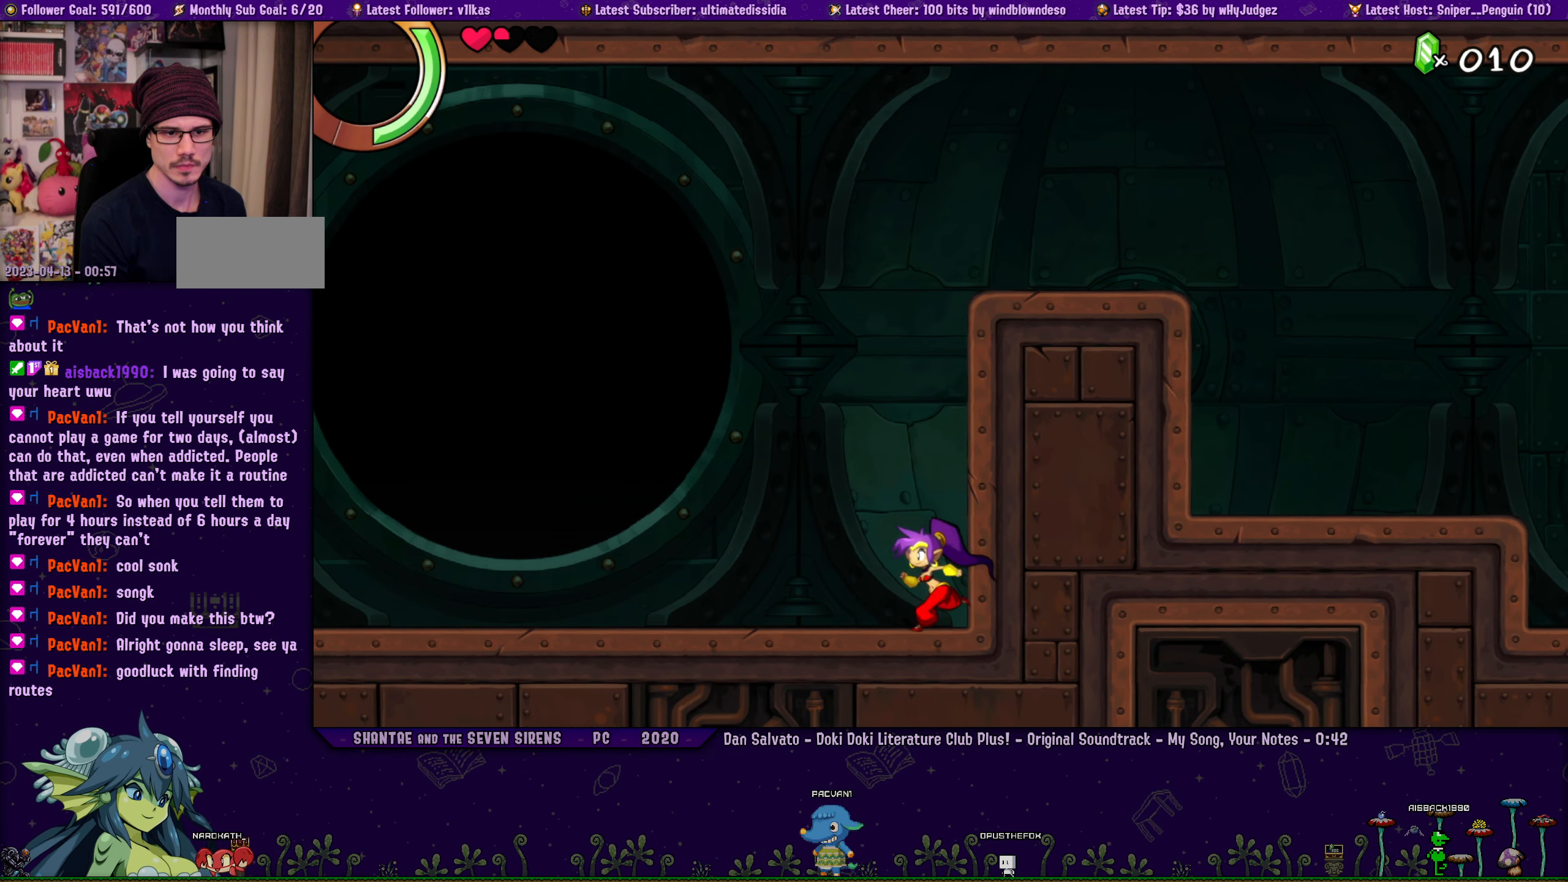
{"buttons": [], "left_stick": "right", "events": [[33, "DPAD_LEFT", "up"], [100, "left_stick", "center"], [183, "DPAD_LEFT", "down"], [216, "left_stick", "right"], [250, "DPAD_LEFT", "up"], [333, "left_stick", "center"], [416, "DPAD_LEFT", "down"], [433, "left_stick", "right"], [483, "DPAD_LEFT", "up"]]}
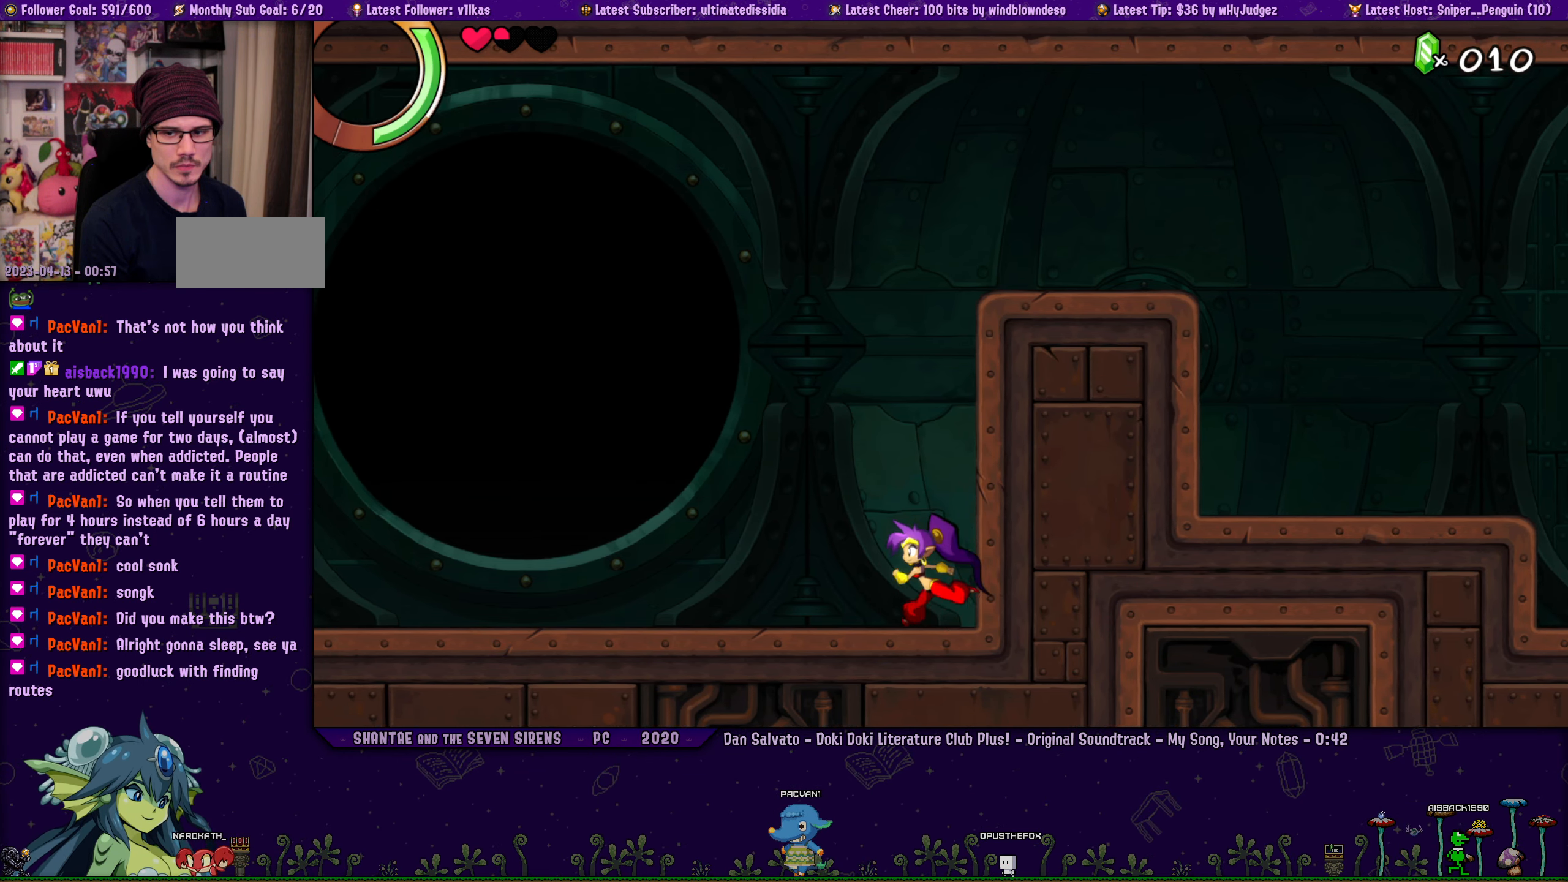
{"buttons": [], "left_stick": "center", "events": [[33, "left_stick", "center"], [133, "DPAD_LEFT", "down"], [166, "left_stick", "right"], [200, "DPAD_LEFT", "up"], [233, "left_stick", "center"], [350, "DPAD_LEFT", "down"], [350, "left_stick", "right"], [400, "DPAD_LEFT", "up"], [400, "left_stick", "center"]]}
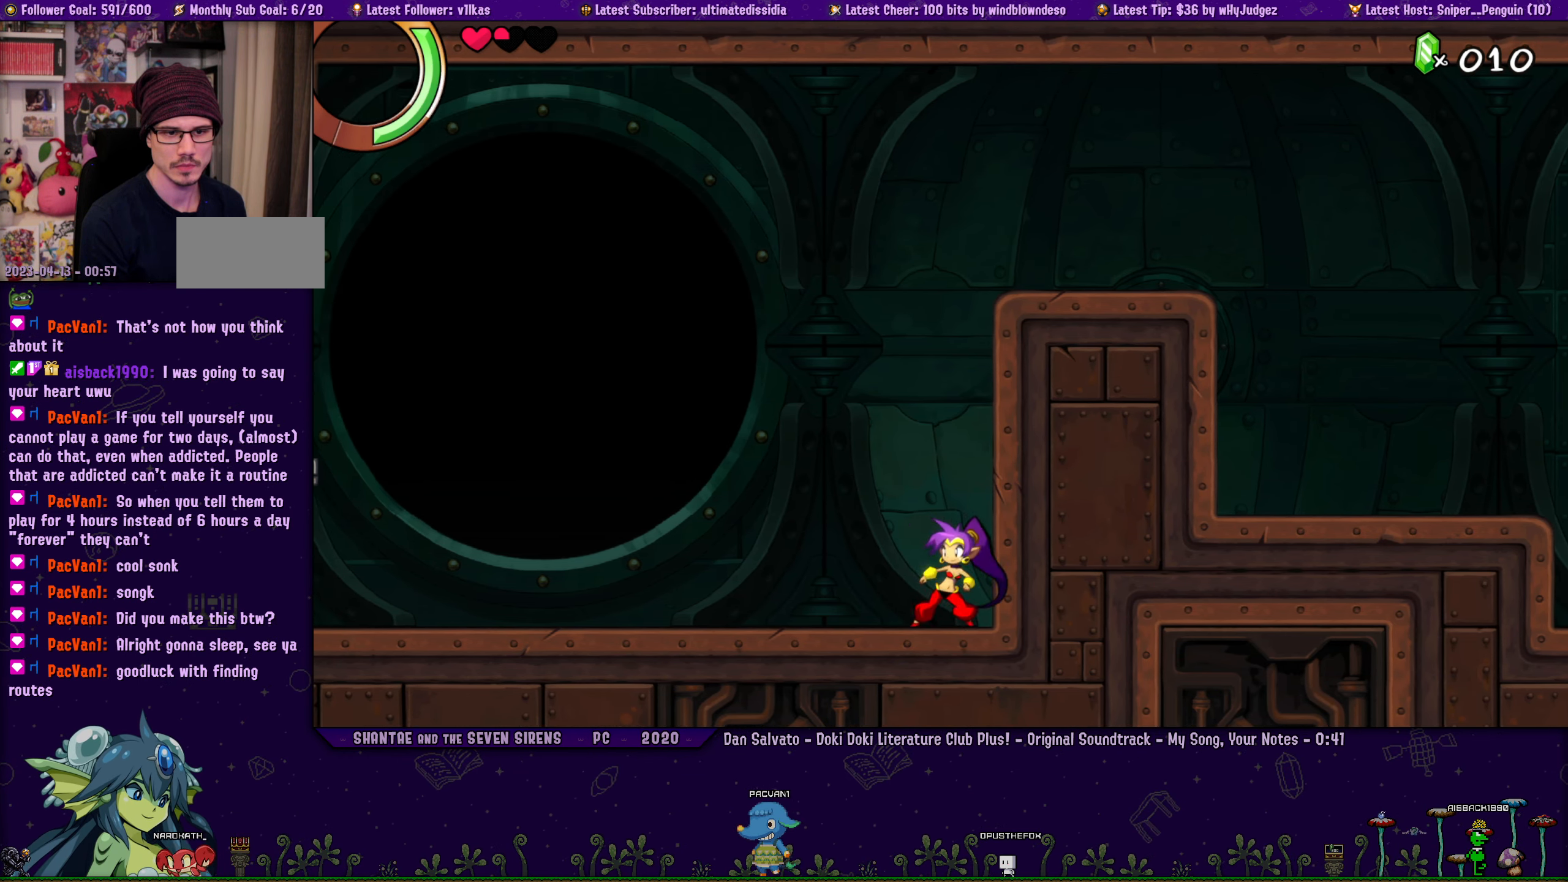
{"buttons": [], "left_stick": "right", "events": [[16, "left_stick", "right"], [50, "DPAD_LEFT", "down"], [116, "DPAD_LEFT", "up"]]}
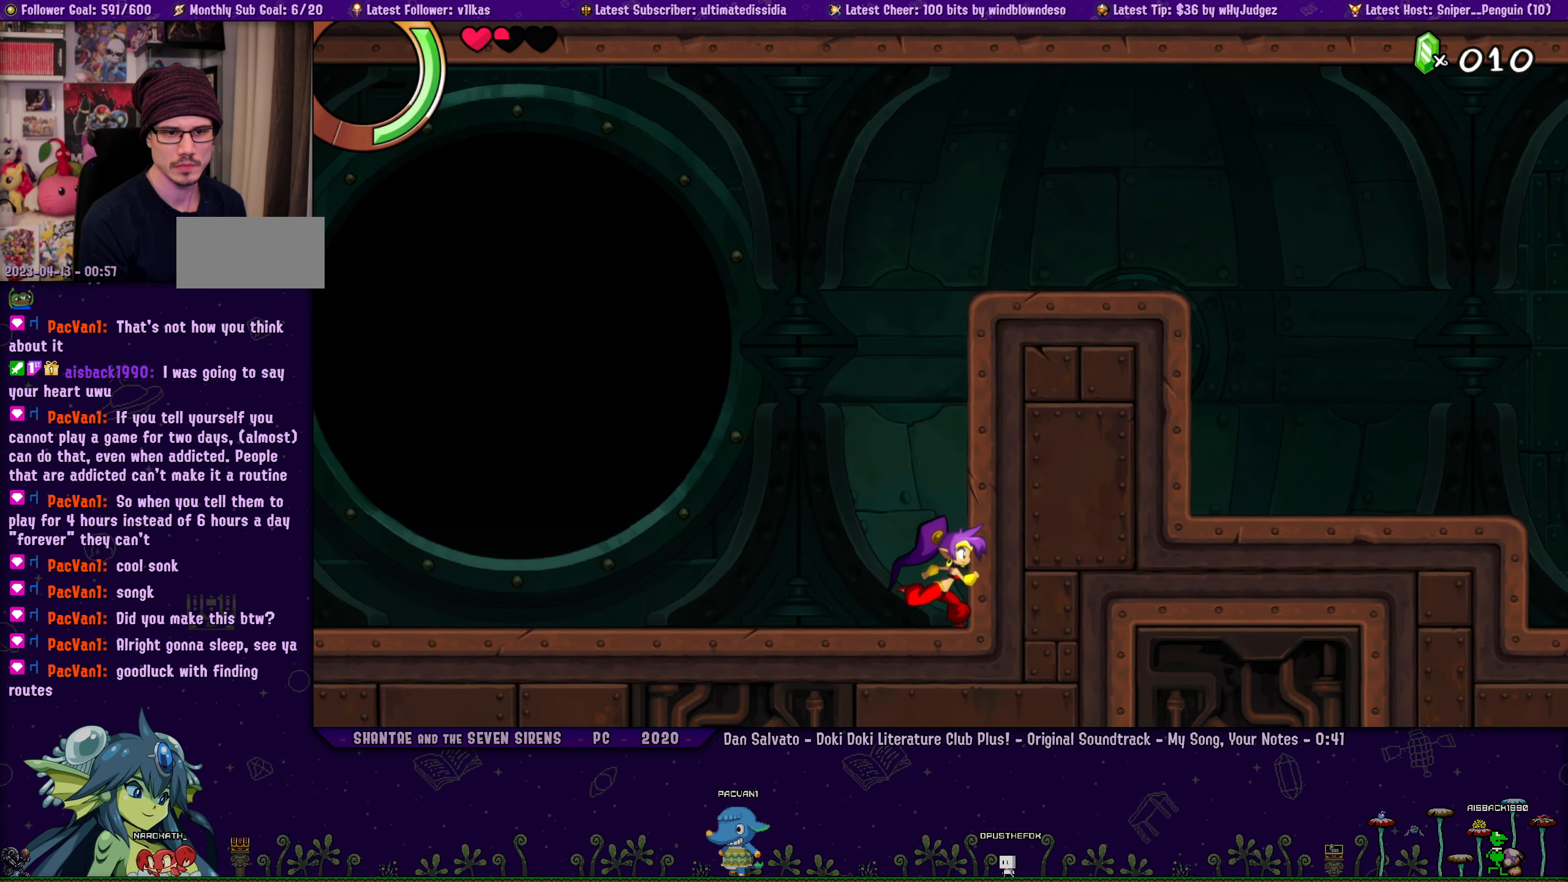
{"buttons": ["DPAD_LEFT"], "left_stick": "right", "events": [[116, "left_stick", "center"], [233, "DPAD_LEFT", "down"], [233, "left_stick", "right"], [283, "DPAD_LEFT", "up"], [350, "left_stick", "center"], [466, "DPAD_LEFT", "down"], [500, "left_stick", "right"]]}
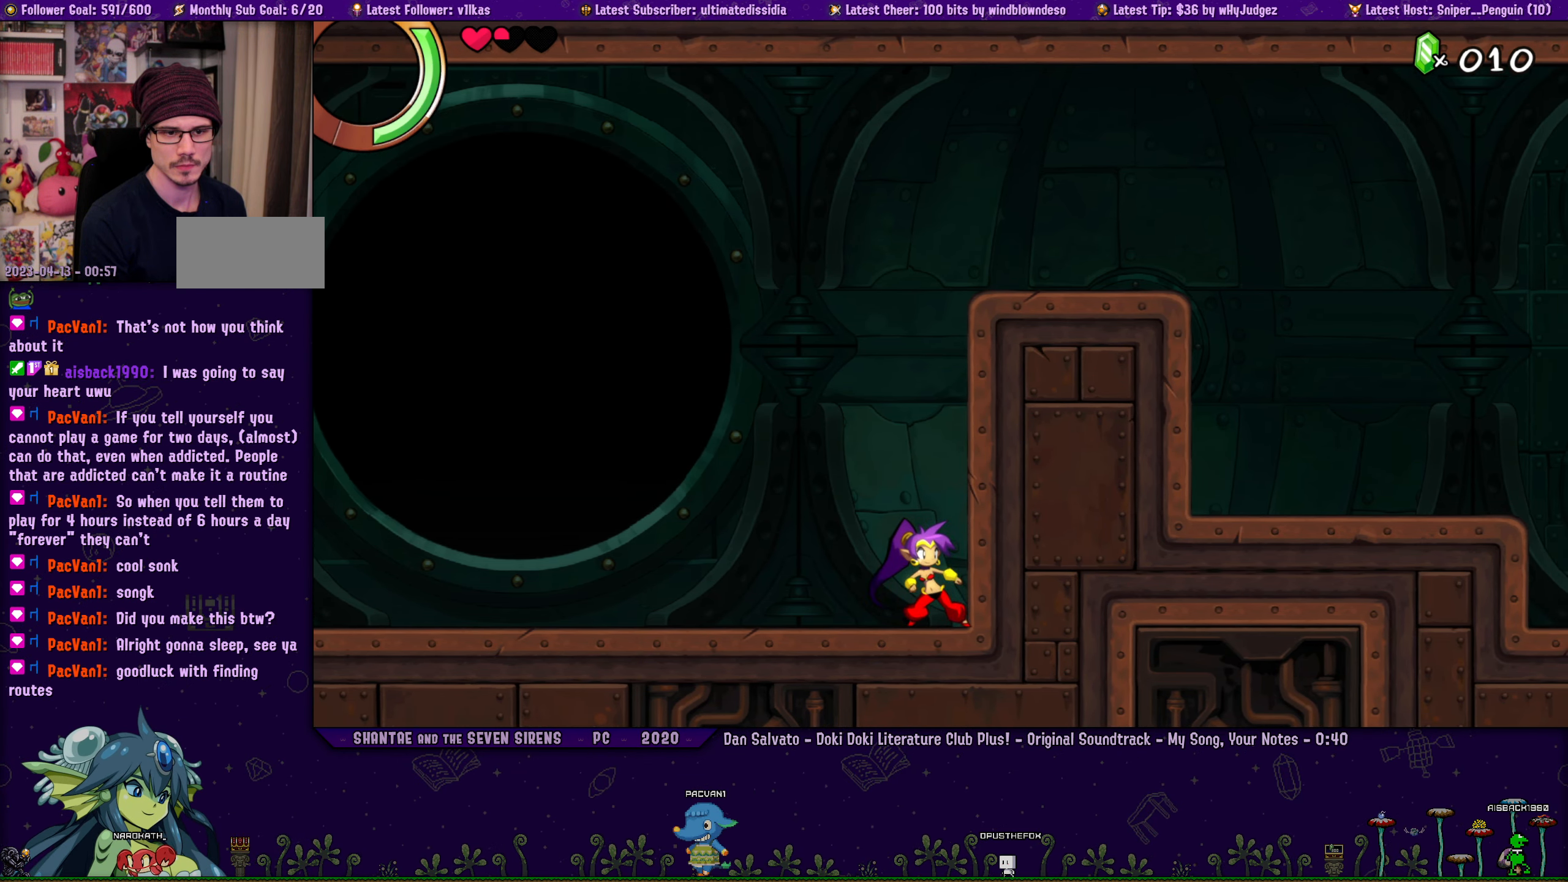
{"buttons": [], "left_stick": "right", "events": [[33, "DPAD_LEFT", "up"], [100, "left_stick", "center"], [216, "DPAD_LEFT", "down"], [216, "left_stick", "right"], [283, "DPAD_LEFT", "up"], [316, "left_stick", "center"], [433, "DPAD_LEFT", "down"], [466, "left_stick", "right"], [500, "DPAD_LEFT", "up"]]}
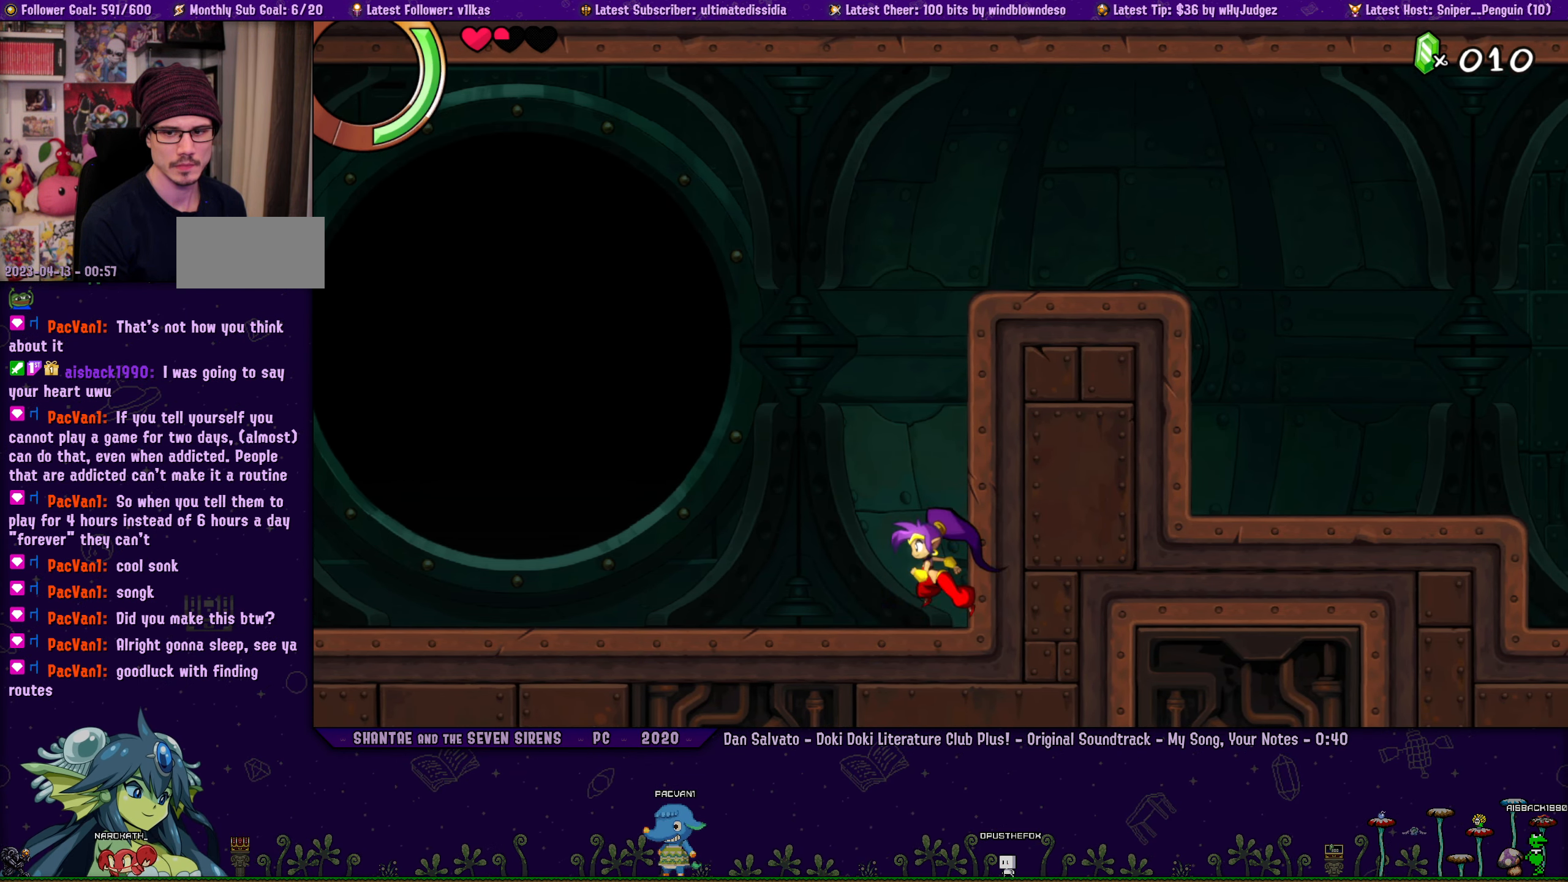
{"buttons": [], "left_stick": "right", "events": [[50, "left_stick", "center"], [166, "DPAD_LEFT", "down"], [166, "left_stick", "right"], [216, "DPAD_LEFT", "up"], [266, "left_stick", "center"], [383, "DPAD_LEFT", "down"], [416, "left_stick", "right"], [433, "DPAD_LEFT", "up"]]}
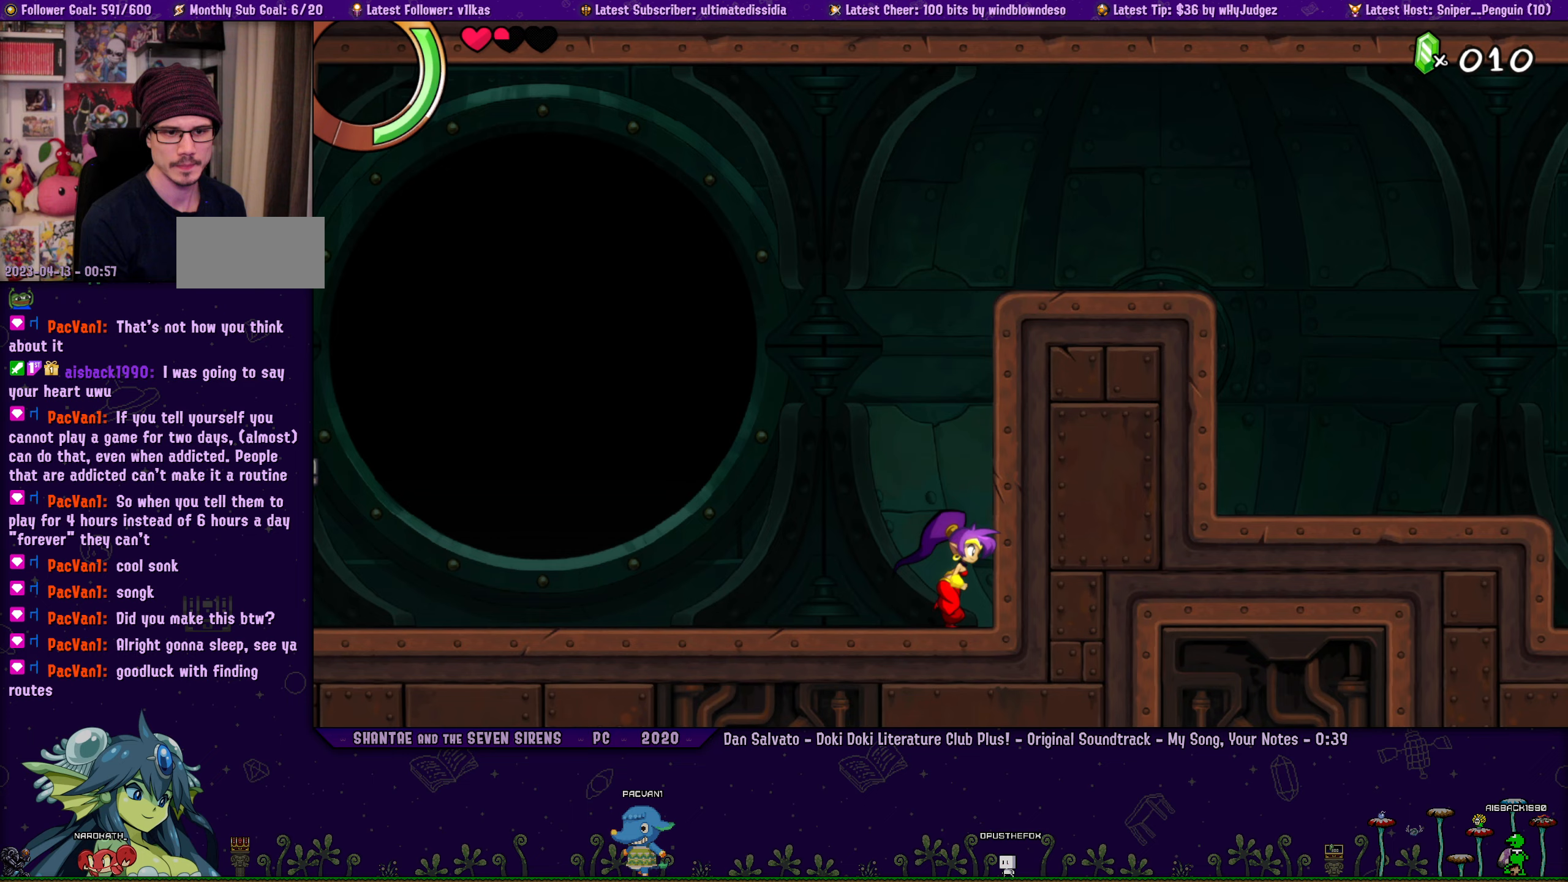
{"buttons": [], "left_stick": "right", "events": [[83, "DPAD_LEFT", "down"], [150, "DPAD_LEFT", "up"]]}
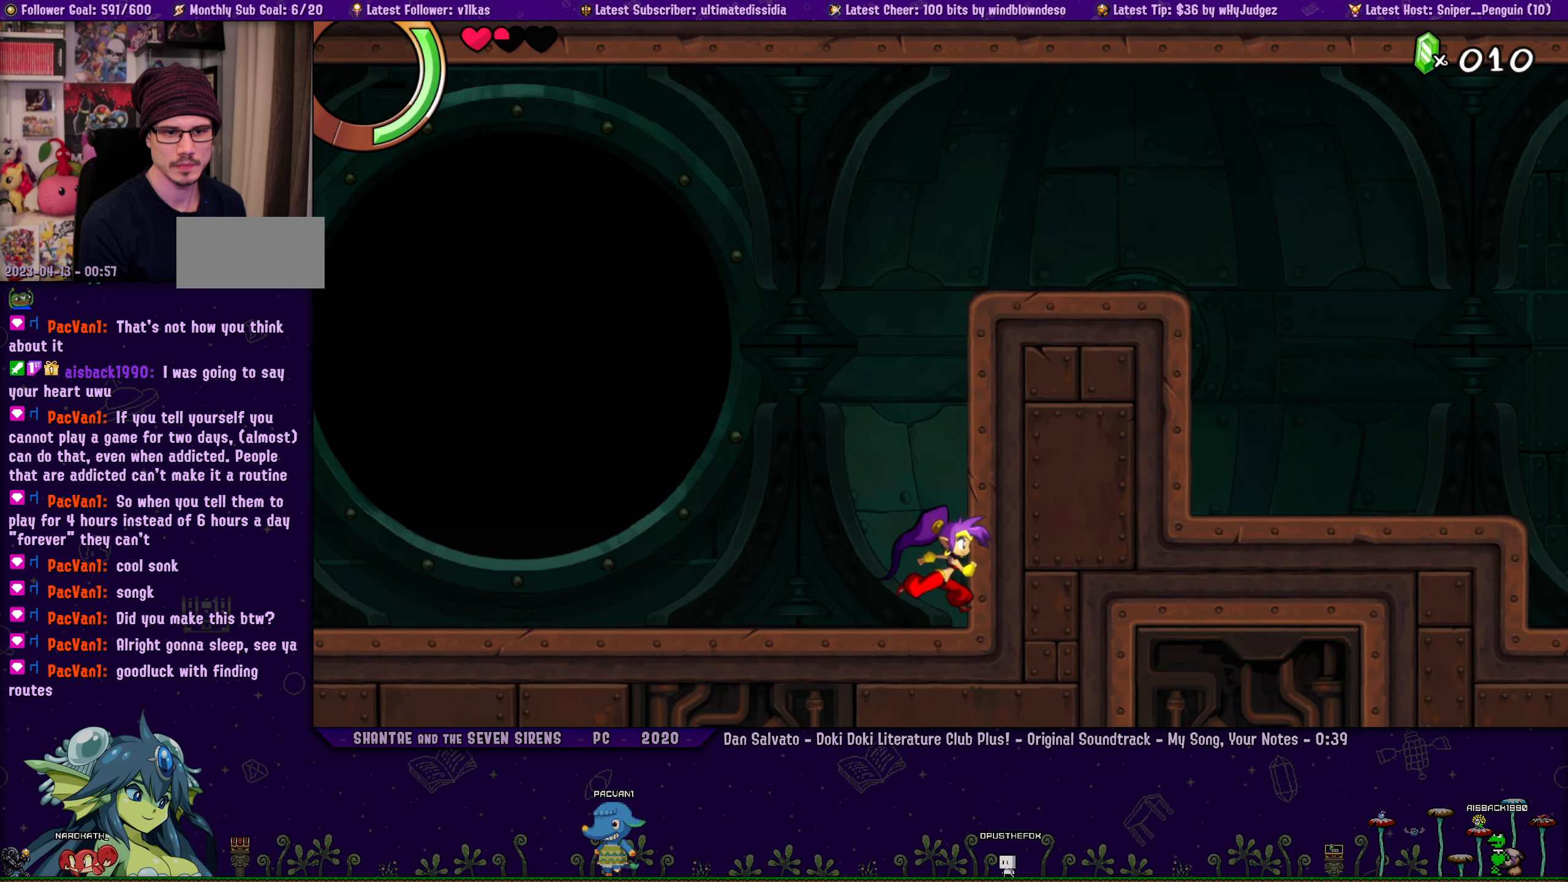
{"buttons": [], "left_stick": "right", "events": [[67, "left_stick", "center"], [183, "DPAD_LEFT", "down"], [183, "left_stick", "right"], [250, "DPAD_LEFT", "up"], [300, "left_stick", "center"], [417, "DPAD_LEFT", "down"], [417, "left_stick", "right"], [500, "DPAD_LEFT", "up"]]}
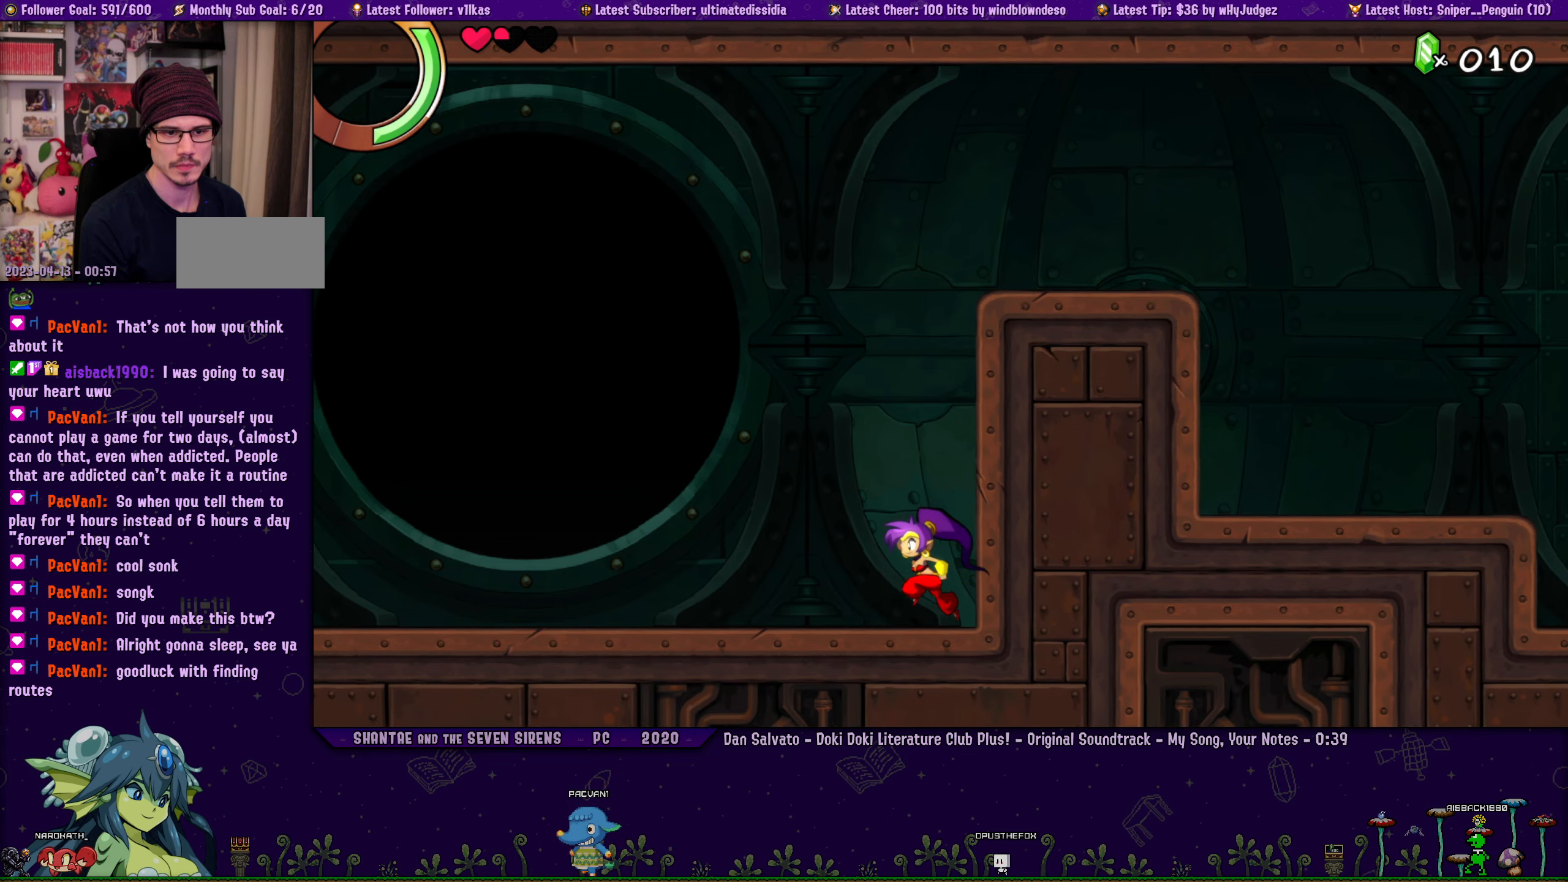
{"buttons": [], "left_stick": "center", "events": [[17, "left_stick", "center"], [133, "left_stick", "right"], [150, "DPAD_LEFT", "down"], [217, "DPAD_LEFT", "up"], [217, "left_stick", "center"], [367, "DPAD_LEFT", "down"], [367, "left_stick", "right"], [433, "DPAD_LEFT", "up"], [450, "left_stick", "center"]]}
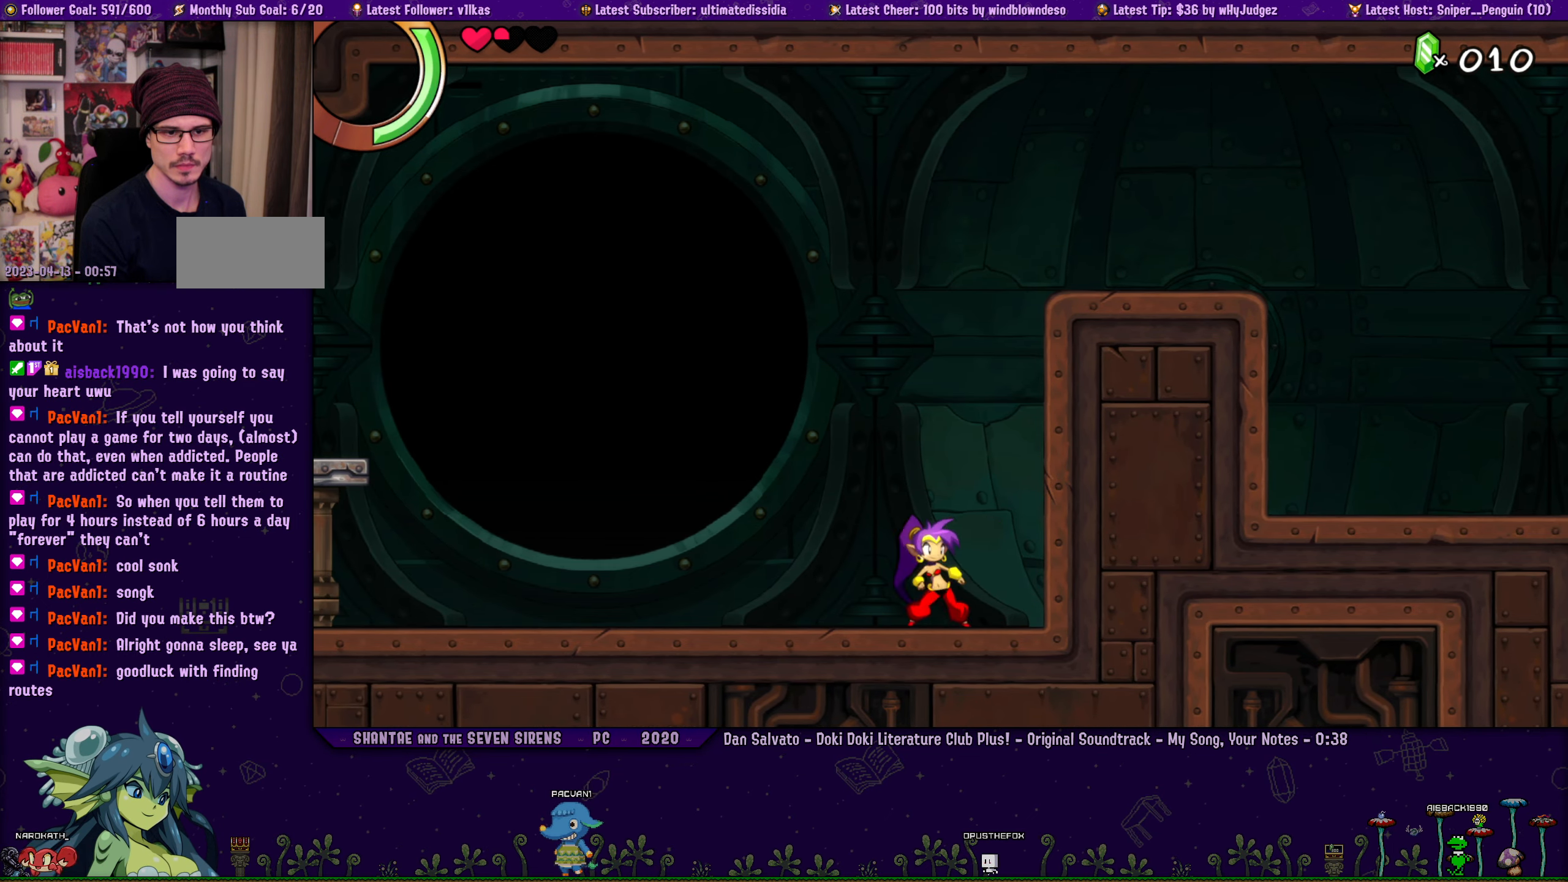
{"buttons": [], "left_stick": "right", "events": [[50, "left_stick", "right"], [100, "DPAD_LEFT", "down"], [150, "DPAD_LEFT", "up"], [150, "left_stick", "center"], [267, "left_stick", "right"], [283, "DPAD_LEFT", "down"], [350, "DPAD_LEFT", "up"]]}
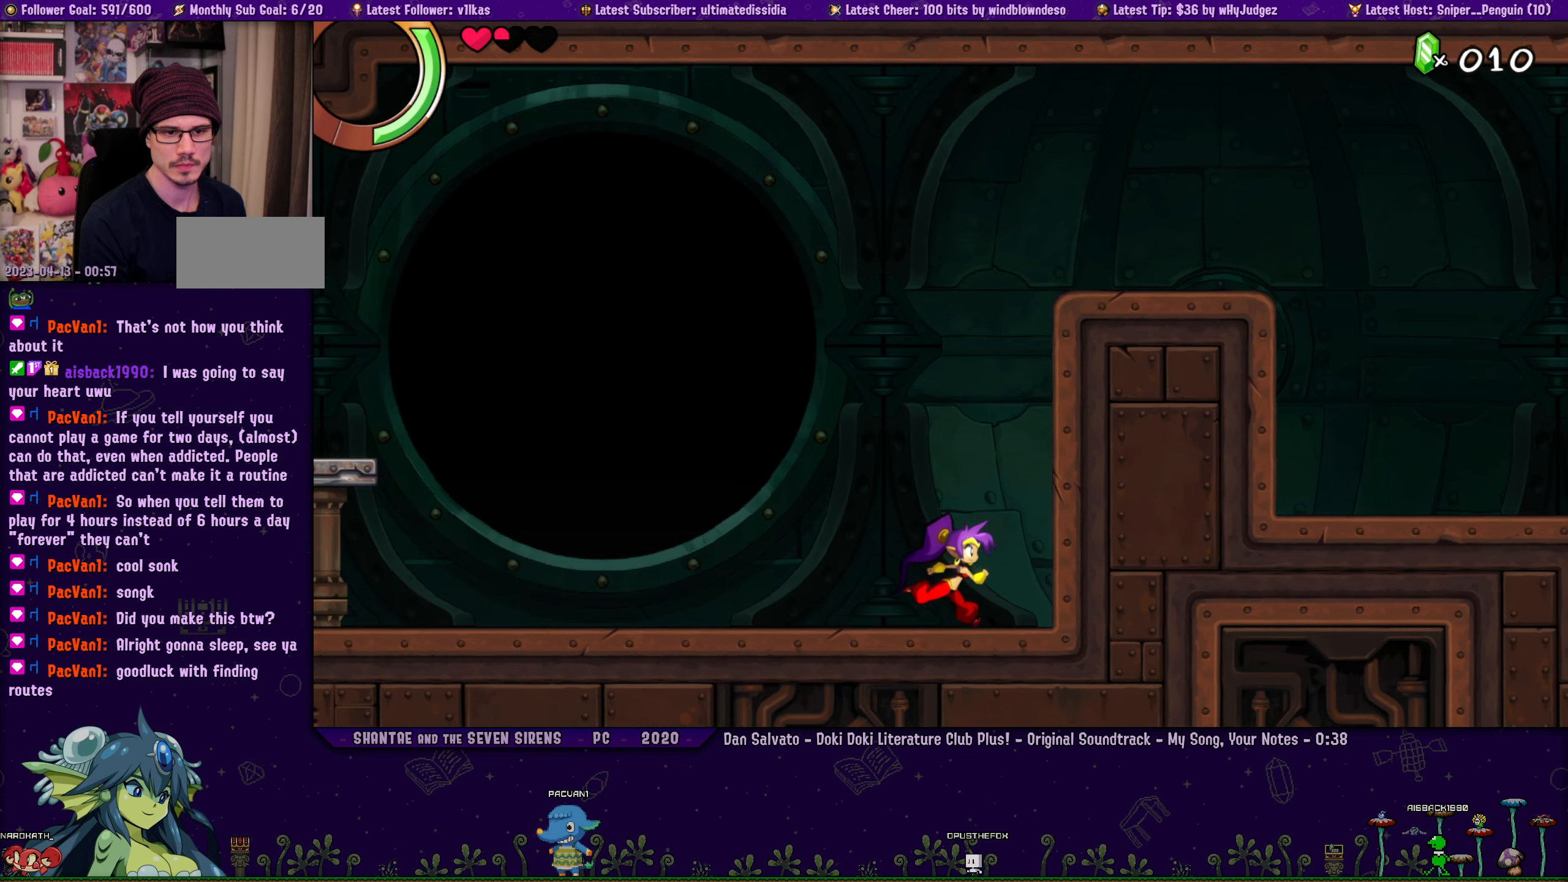
{"buttons": ["DPAD_LEFT"], "left_stick": "right", "events": [[350, "left_stick", "center"], [467, "DPAD_LEFT", "down"], [483, "left_stick", "right"]]}
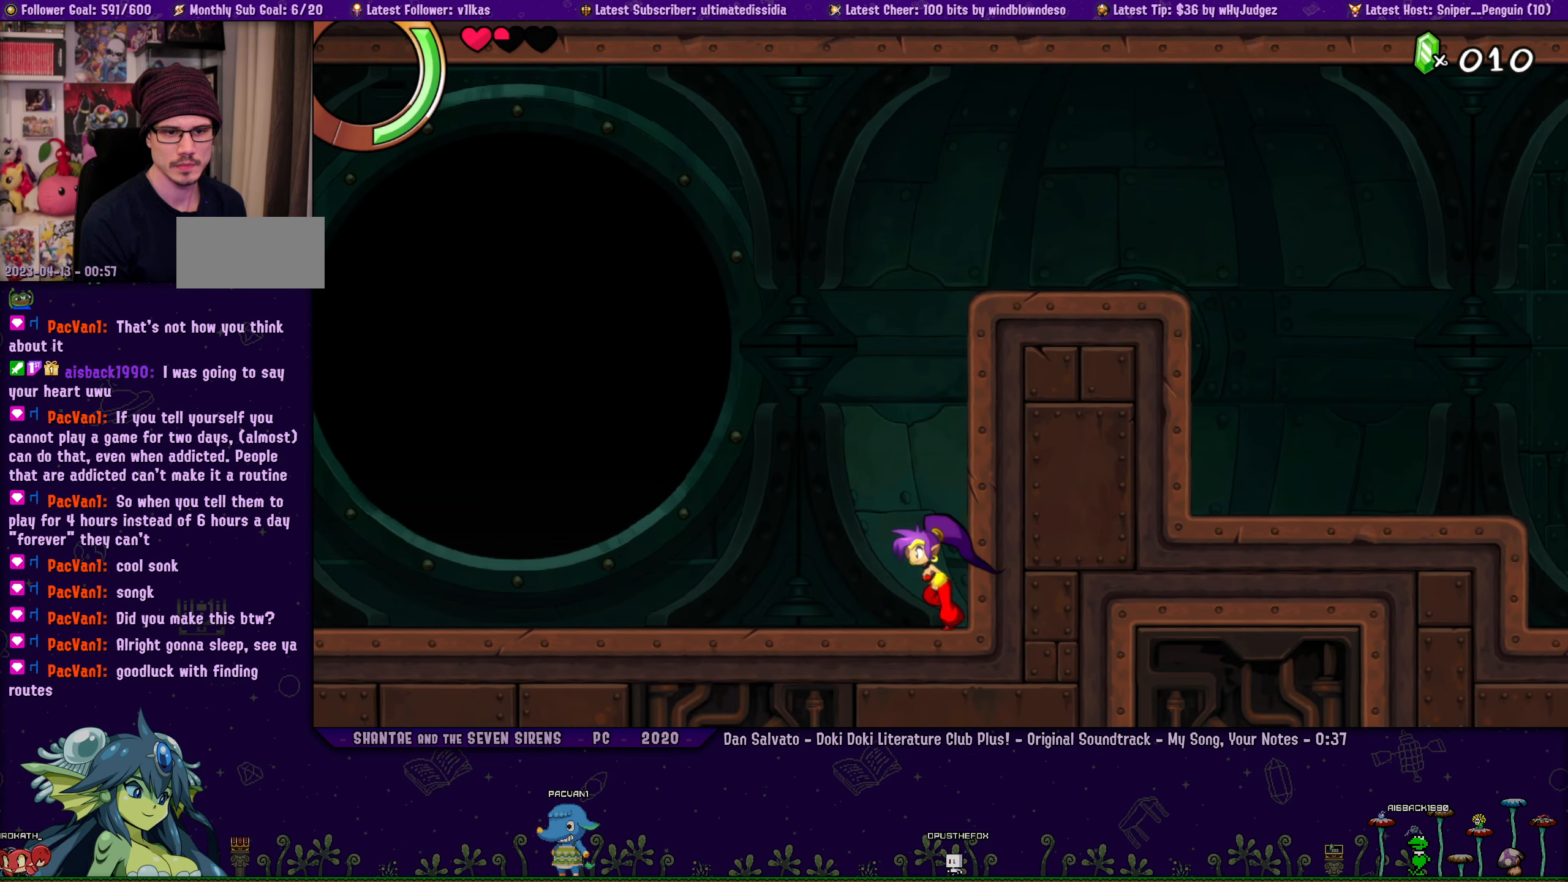
{"buttons": ["DPAD_LEFT"], "left_stick": "right", "events": [[33, "DPAD_LEFT", "up"], [83, "left_stick", "center"], [217, "DPAD_LEFT", "down"], [250, "left_stick", "right"], [283, "DPAD_LEFT", "up"], [333, "left_stick", "center"], [483, "DPAD_LEFT", "down"], [500, "left_stick", "right"]]}
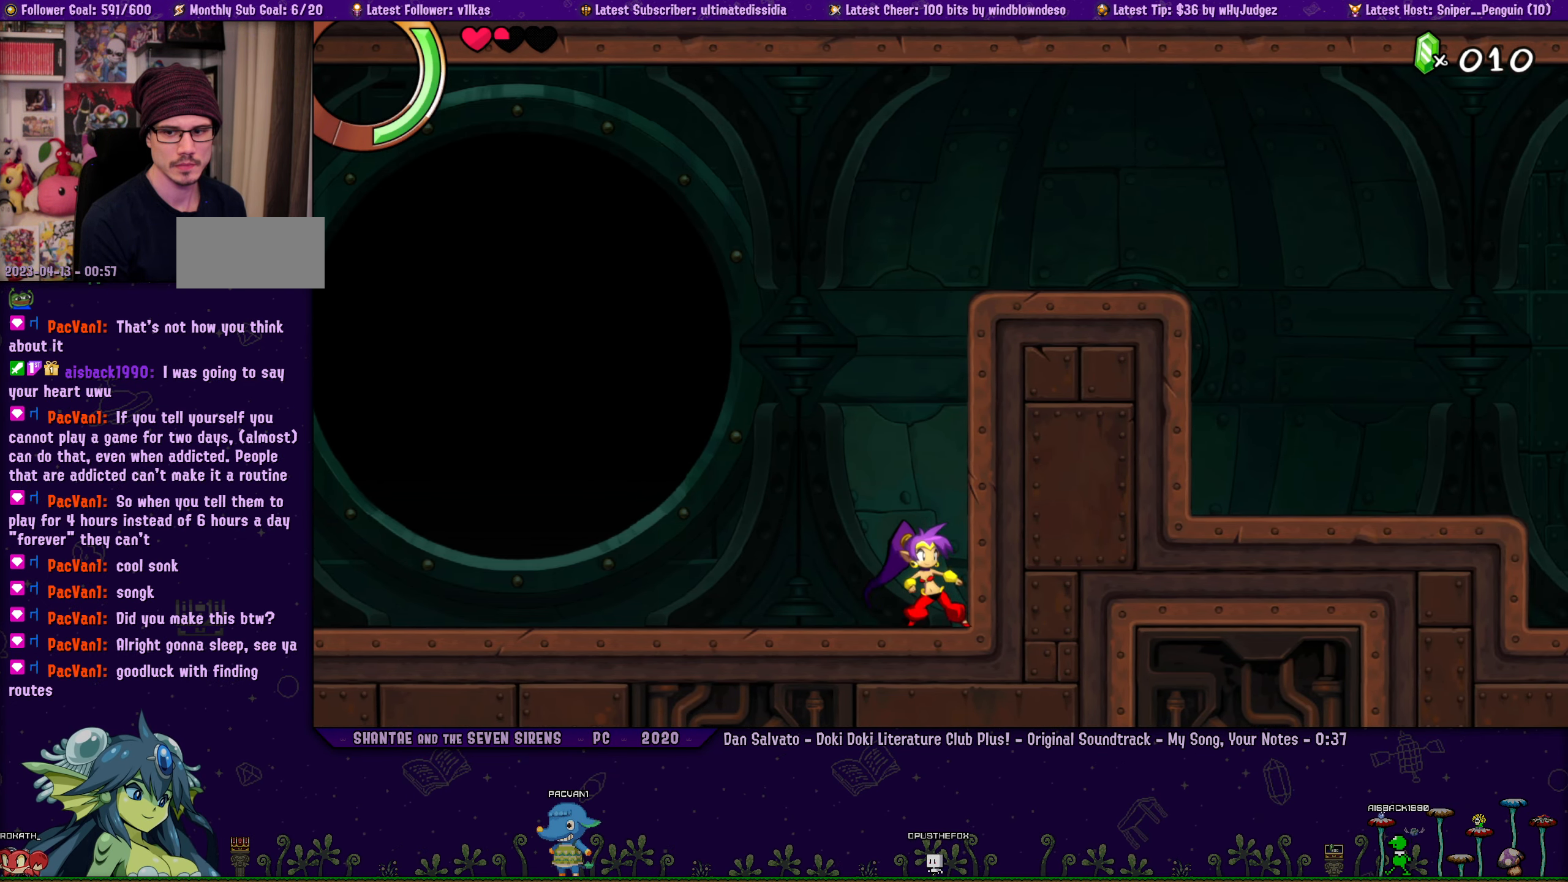
{"buttons": [], "left_stick": "right", "events": [[33, "DPAD_LEFT", "up"], [100, "left_stick", "center"], [217, "DPAD_LEFT", "down"], [217, "left_stick", "right"], [283, "DPAD_LEFT", "up"], [317, "left_stick", "center"], [433, "DPAD_LEFT", "down"], [450, "left_stick", "right"], [500, "DPAD_LEFT", "up"]]}